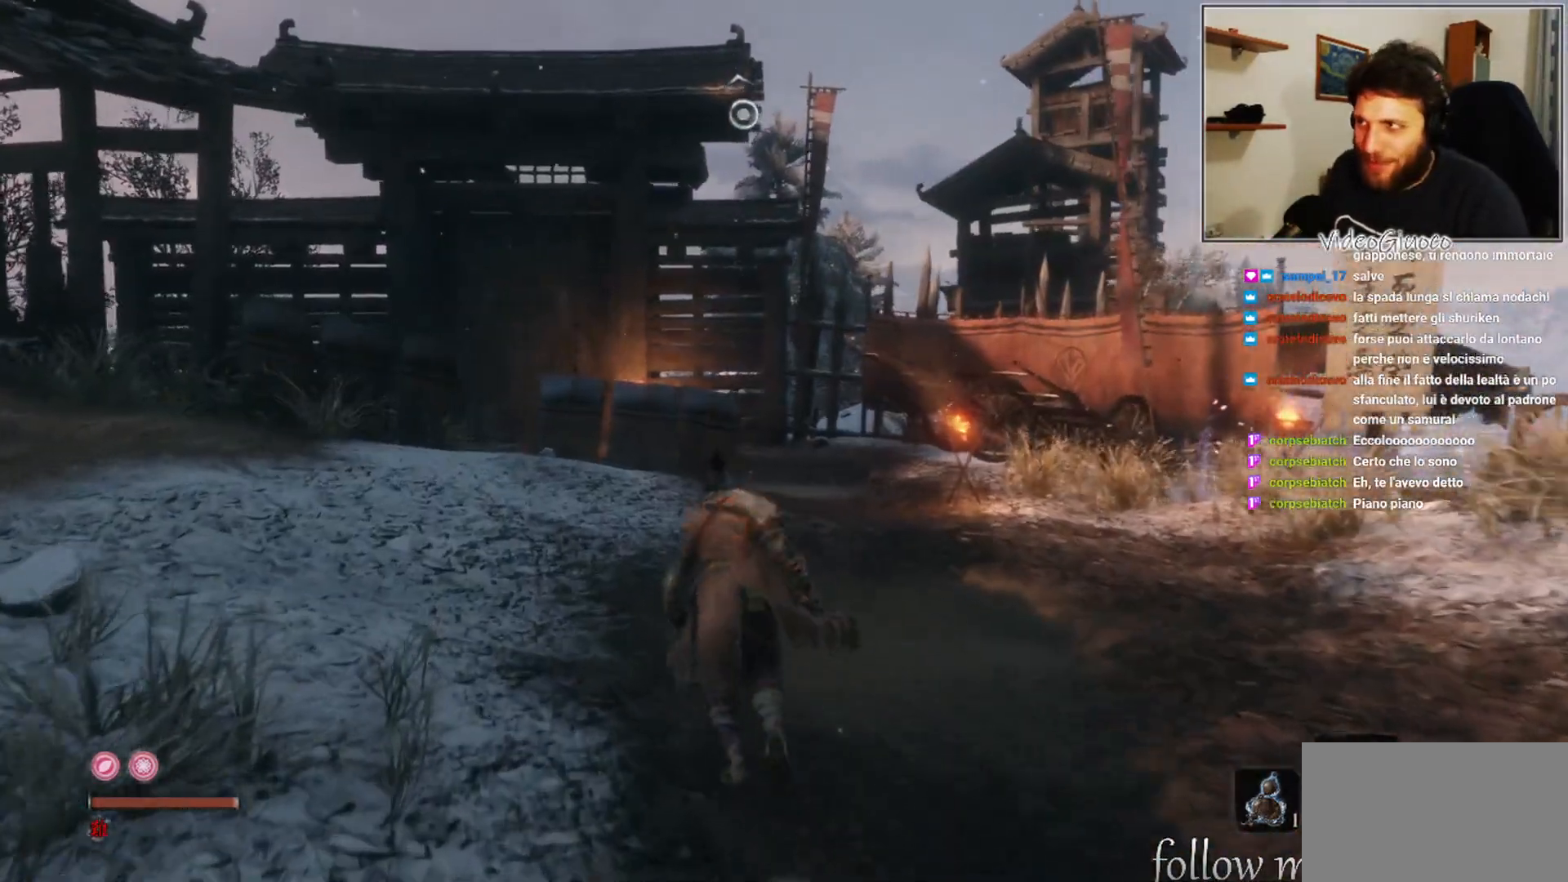
Gameplay with a controller (Xbox layout); each line is a JSON object with the inputs held at the frame after it. "events" lists button and stick changes between this image and that frame as [ms after this image, input, new state], when the widget could be followed in between.
{"buttons": [], "left_stick": "up", "right_stick": "center", "events": [[117, "right_stick", "up-right"], [300, "right_stick", "center"]]}
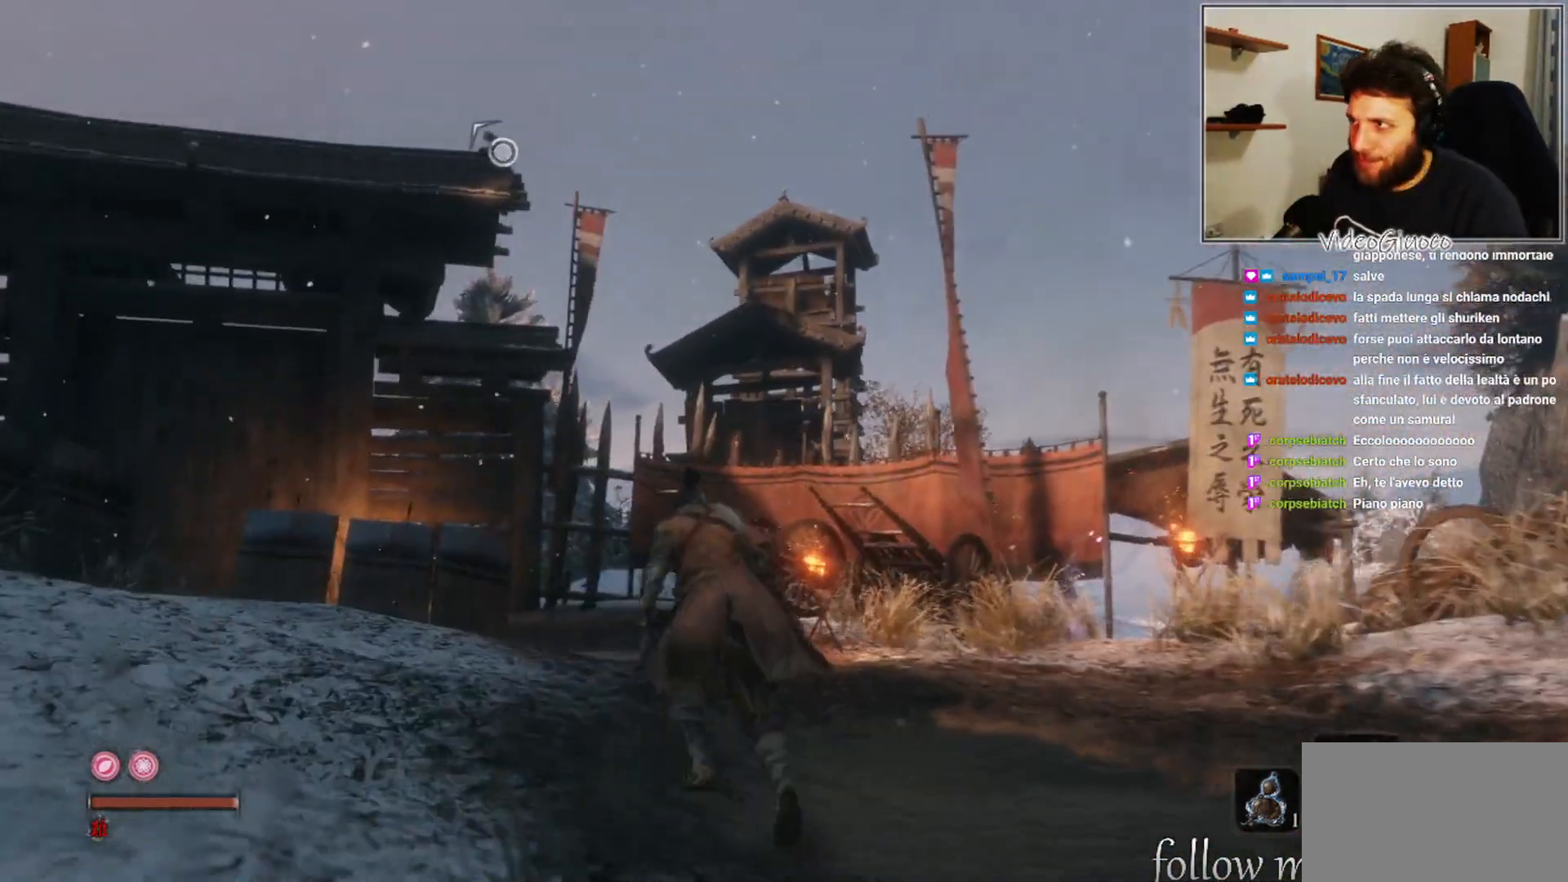
{"buttons": ["A"], "left_stick": "up-left", "right_stick": "center", "events": [[33, "left_stick", "up-left"], [117, "right_stick", "up-right"], [233, "right_stick", "center"], [467, "A", "down"]]}
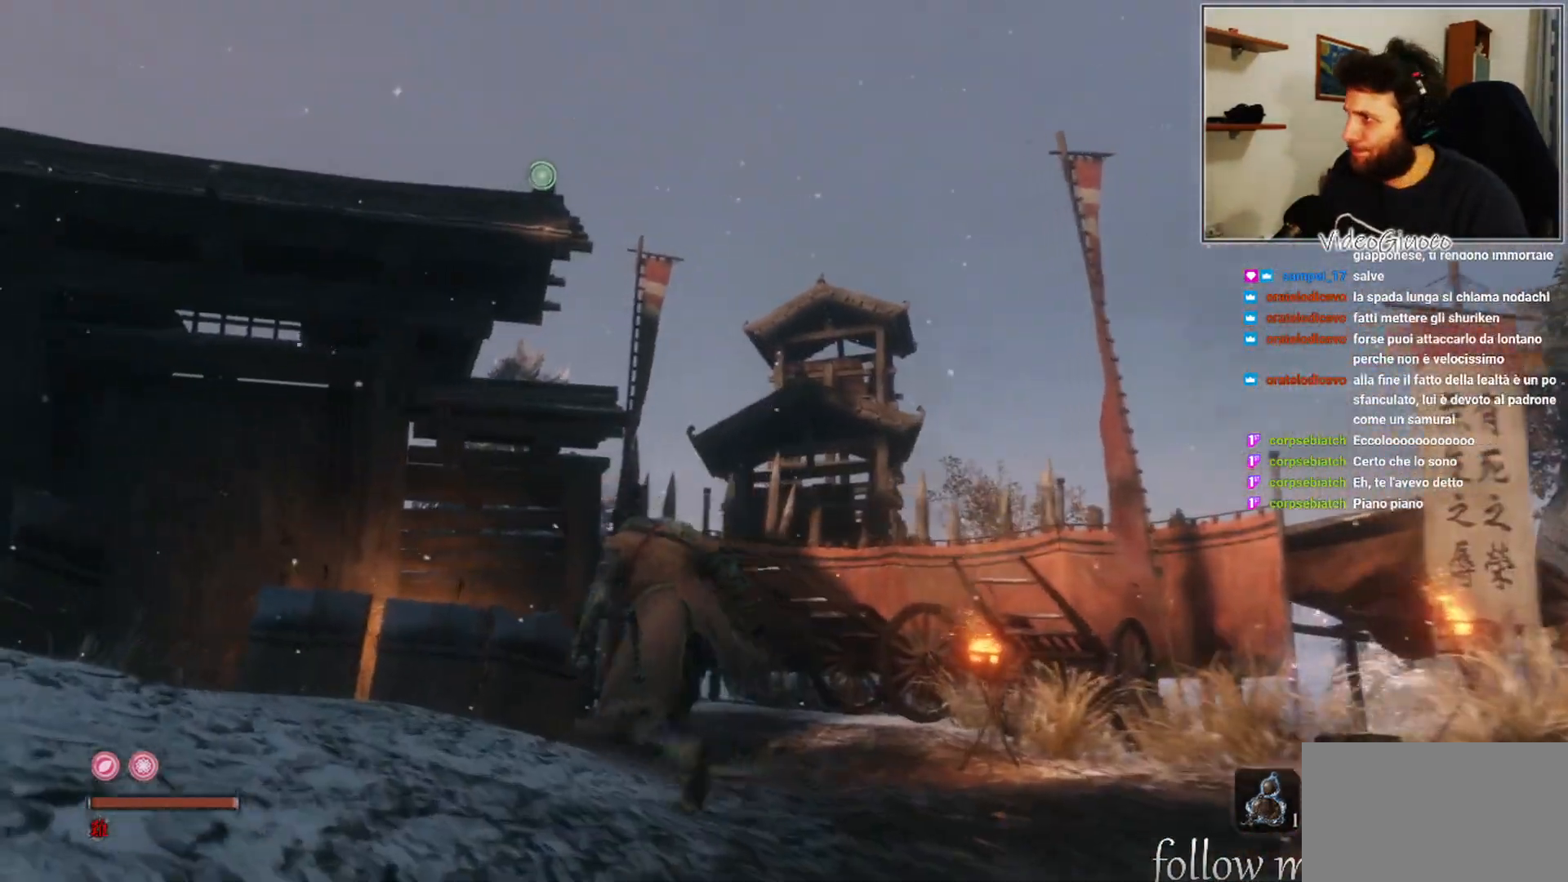
{"buttons": ["L2"], "left_stick": "up", "right_stick": "center", "events": [[300, "A", "up"], [400, "L2", "down"], [417, "left_stick", "up"]]}
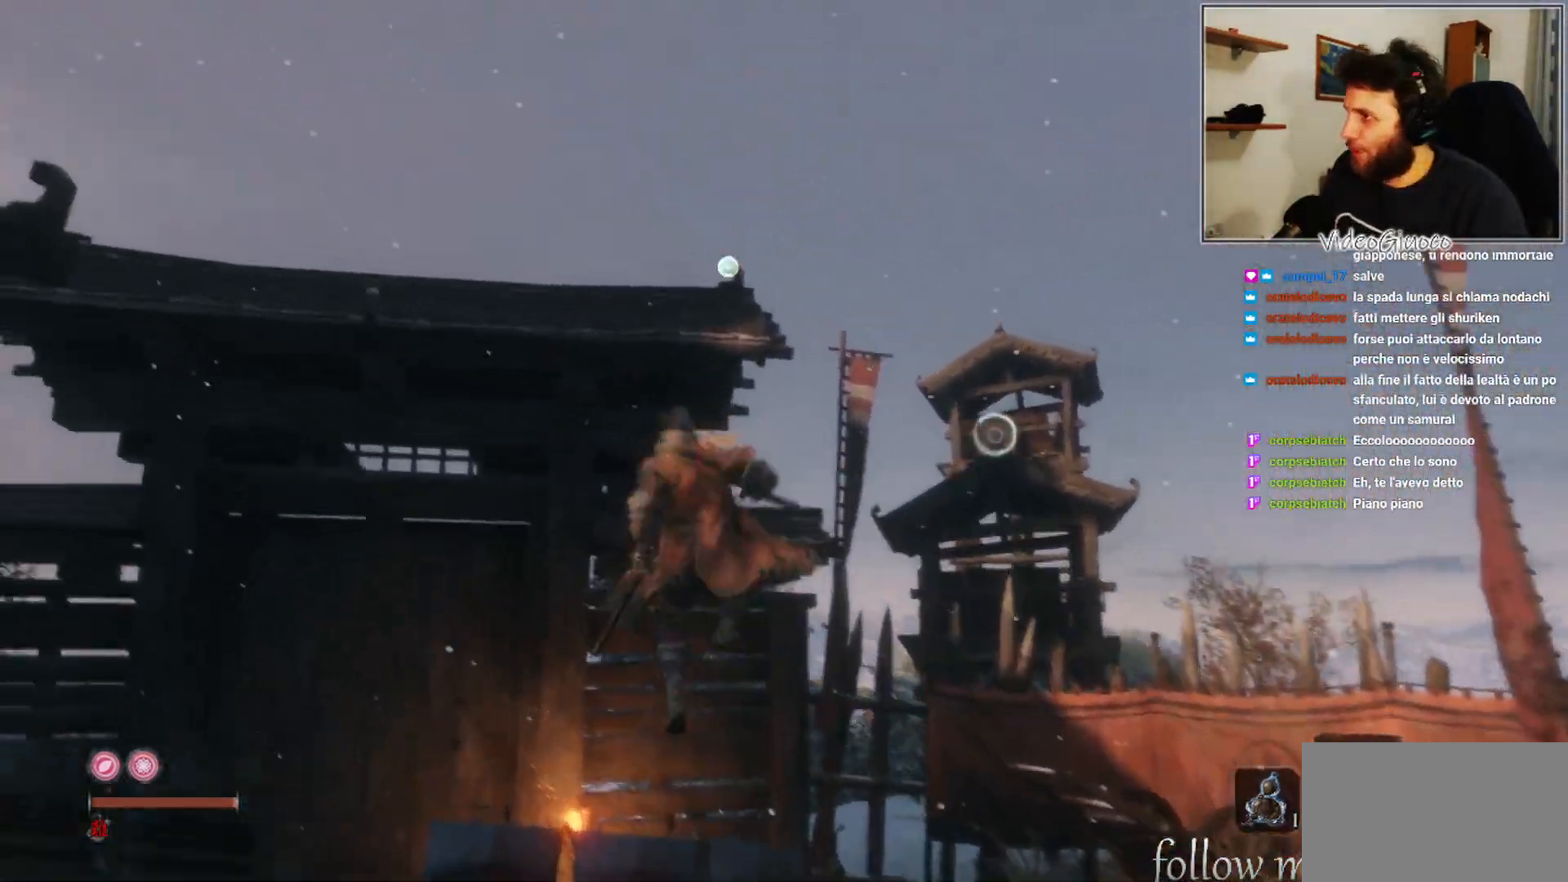
{"buttons": [], "left_stick": "up", "right_stick": "center", "events": [[50, "L2", "up"]]}
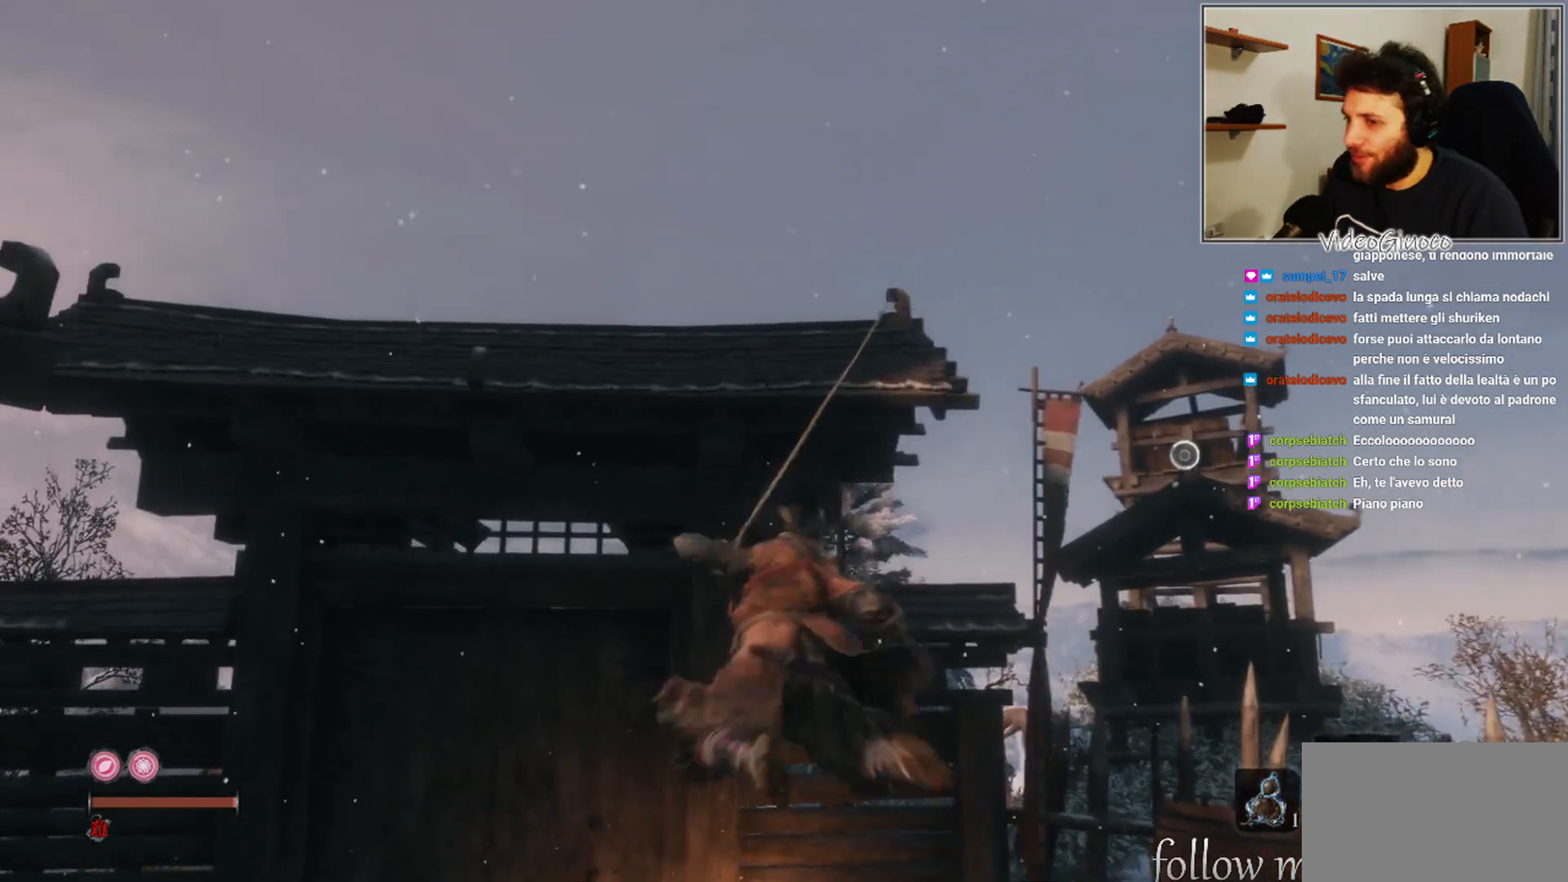
{"buttons": [], "left_stick": "up", "right_stick": "down", "events": [[317, "right_stick", "down"]]}
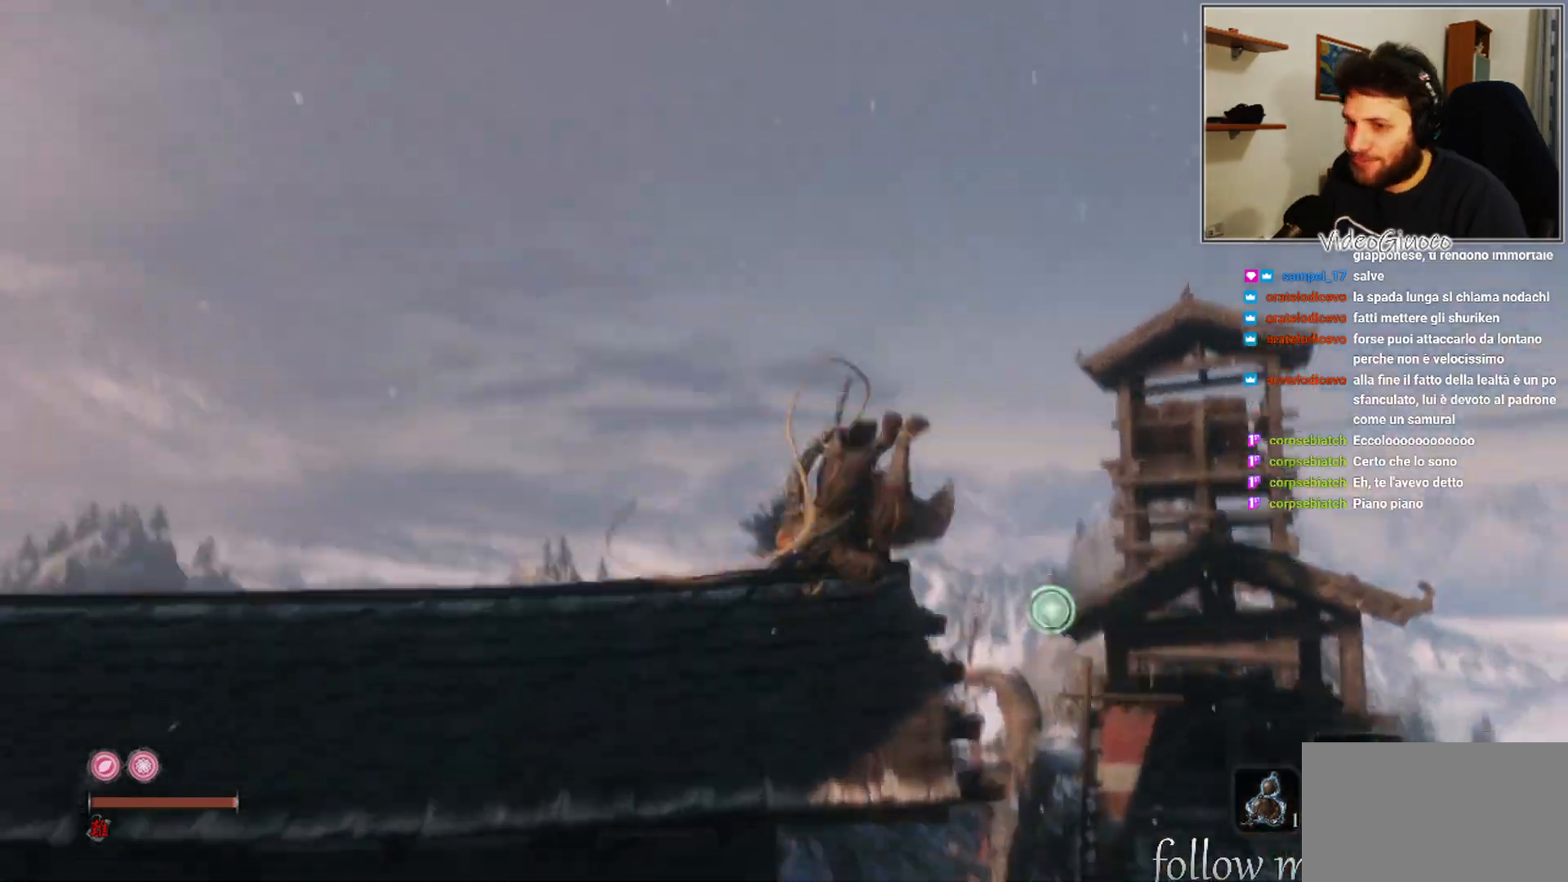
{"buttons": [], "left_stick": "up-left", "right_stick": "down", "events": [[50, "right_stick", "center"], [300, "left_stick", "up-left"], [317, "right_stick", "down"]]}
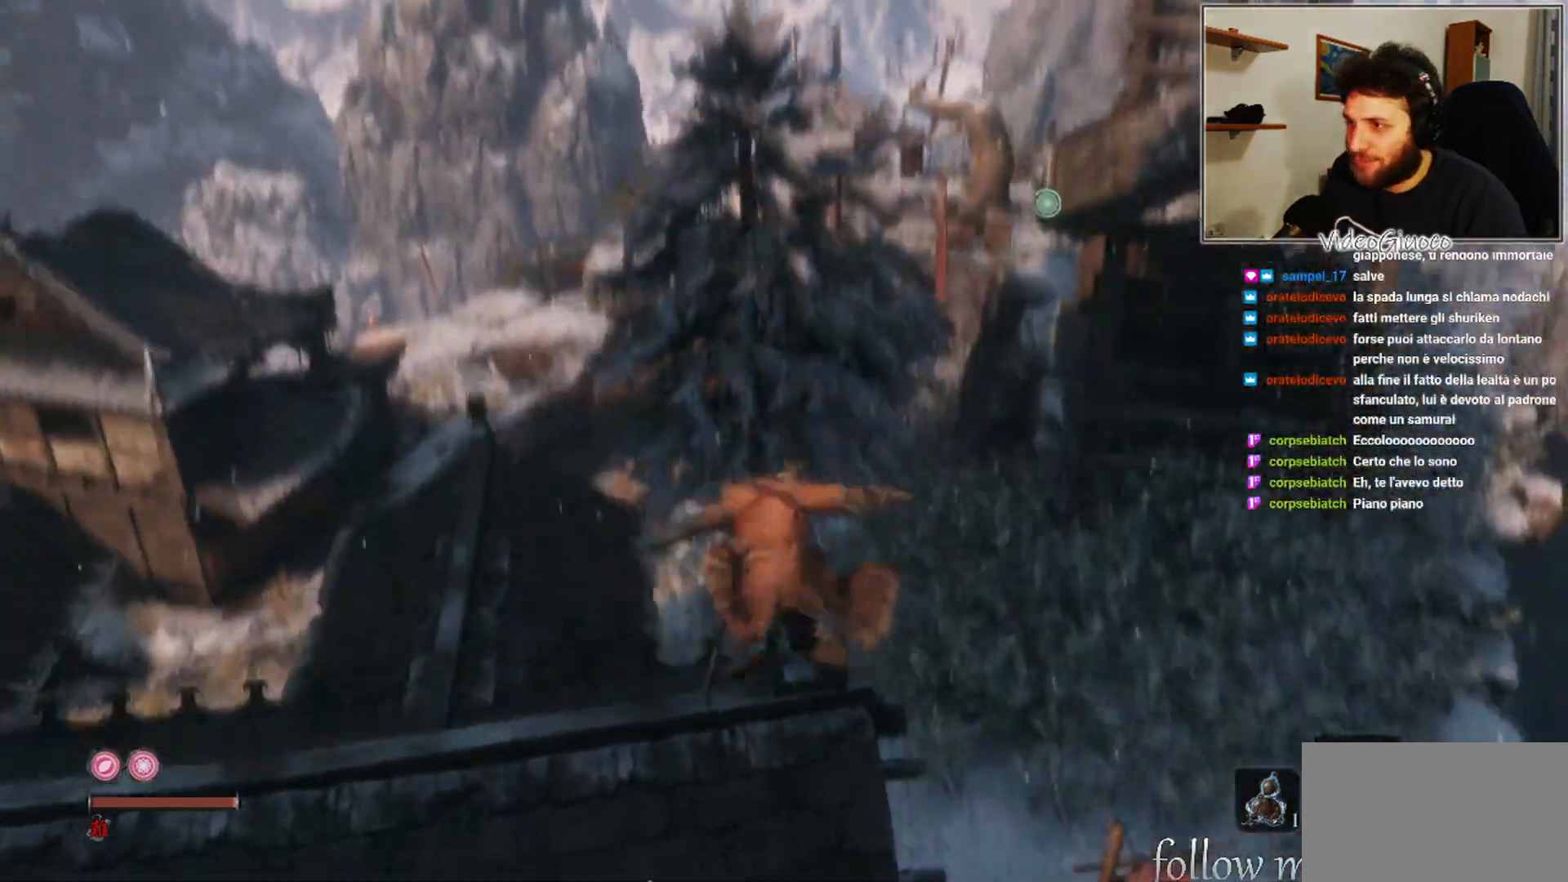
{"buttons": ["A"], "left_stick": "up-right", "right_stick": "center", "events": [[33, "right_stick", "center"], [100, "left_stick", "center"], [267, "left_stick", "up-right"], [400, "A", "down"]]}
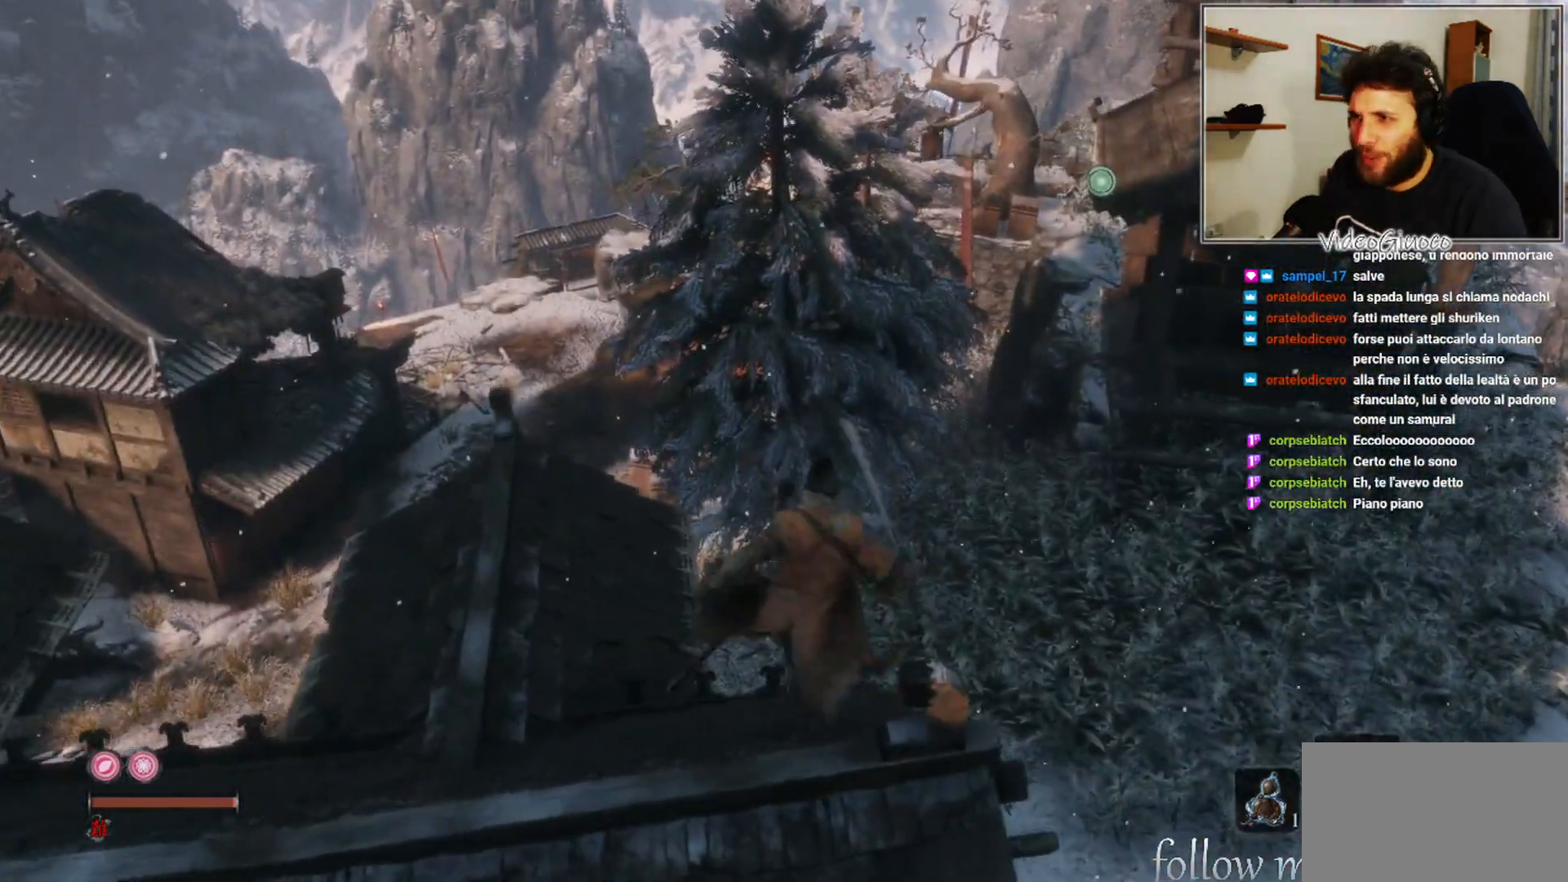
{"buttons": ["L2"], "left_stick": "up-right", "right_stick": "center", "events": [[267, "A", "up"], [283, "left_stick", "up"], [367, "L2", "down"], [433, "left_stick", "up-right"]]}
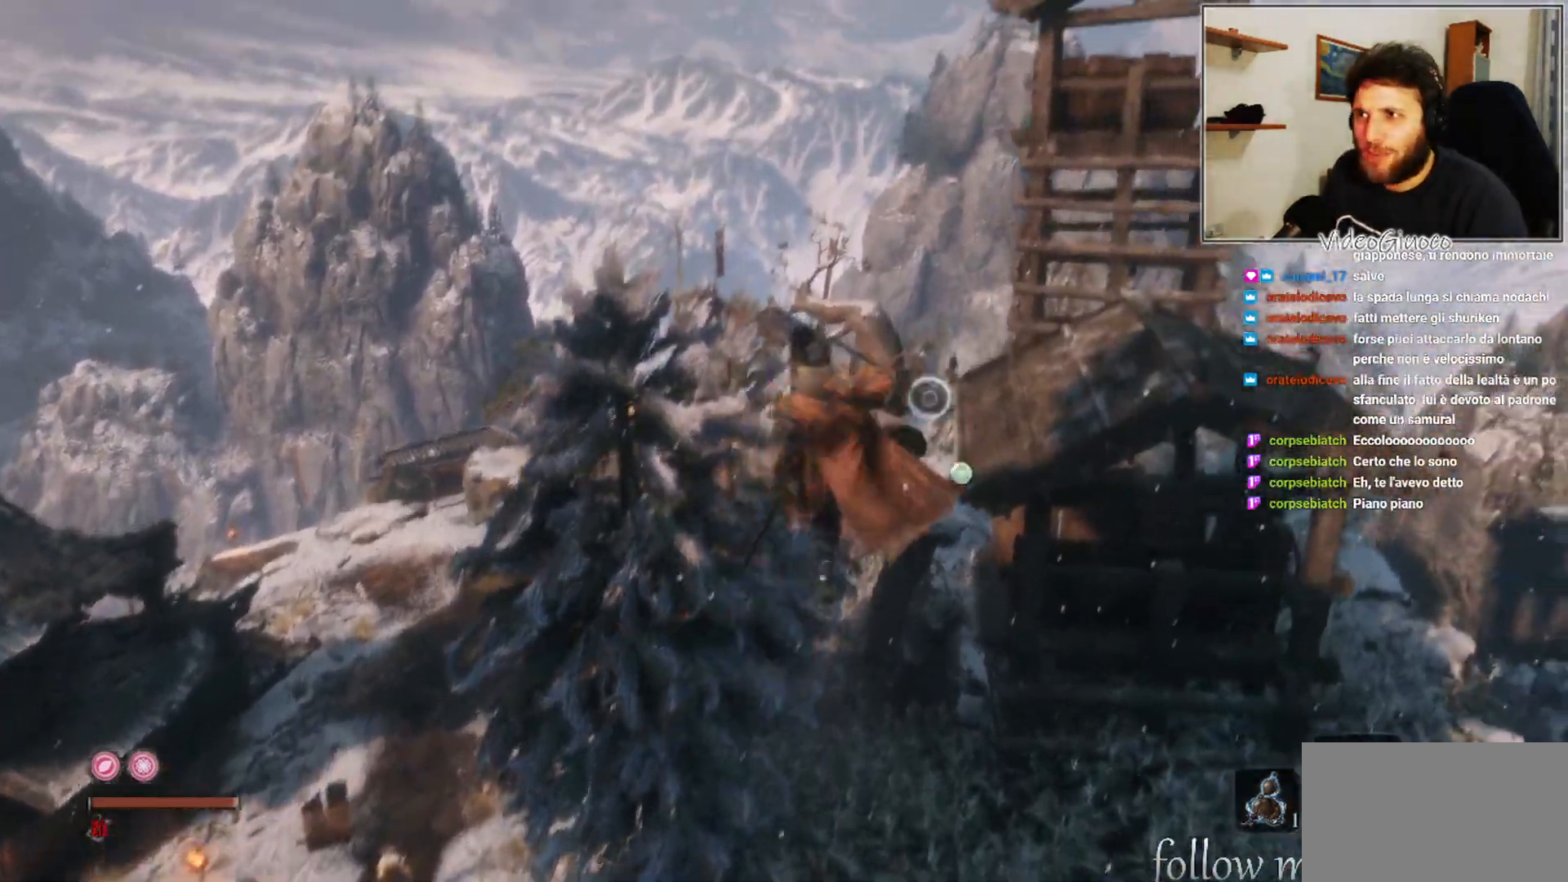
{"buttons": [], "left_stick": "right", "right_stick": "center", "events": [[33, "L2", "up"], [117, "right_stick", "left"], [433, "left_stick", "right"], [433, "right_stick", "center"]]}
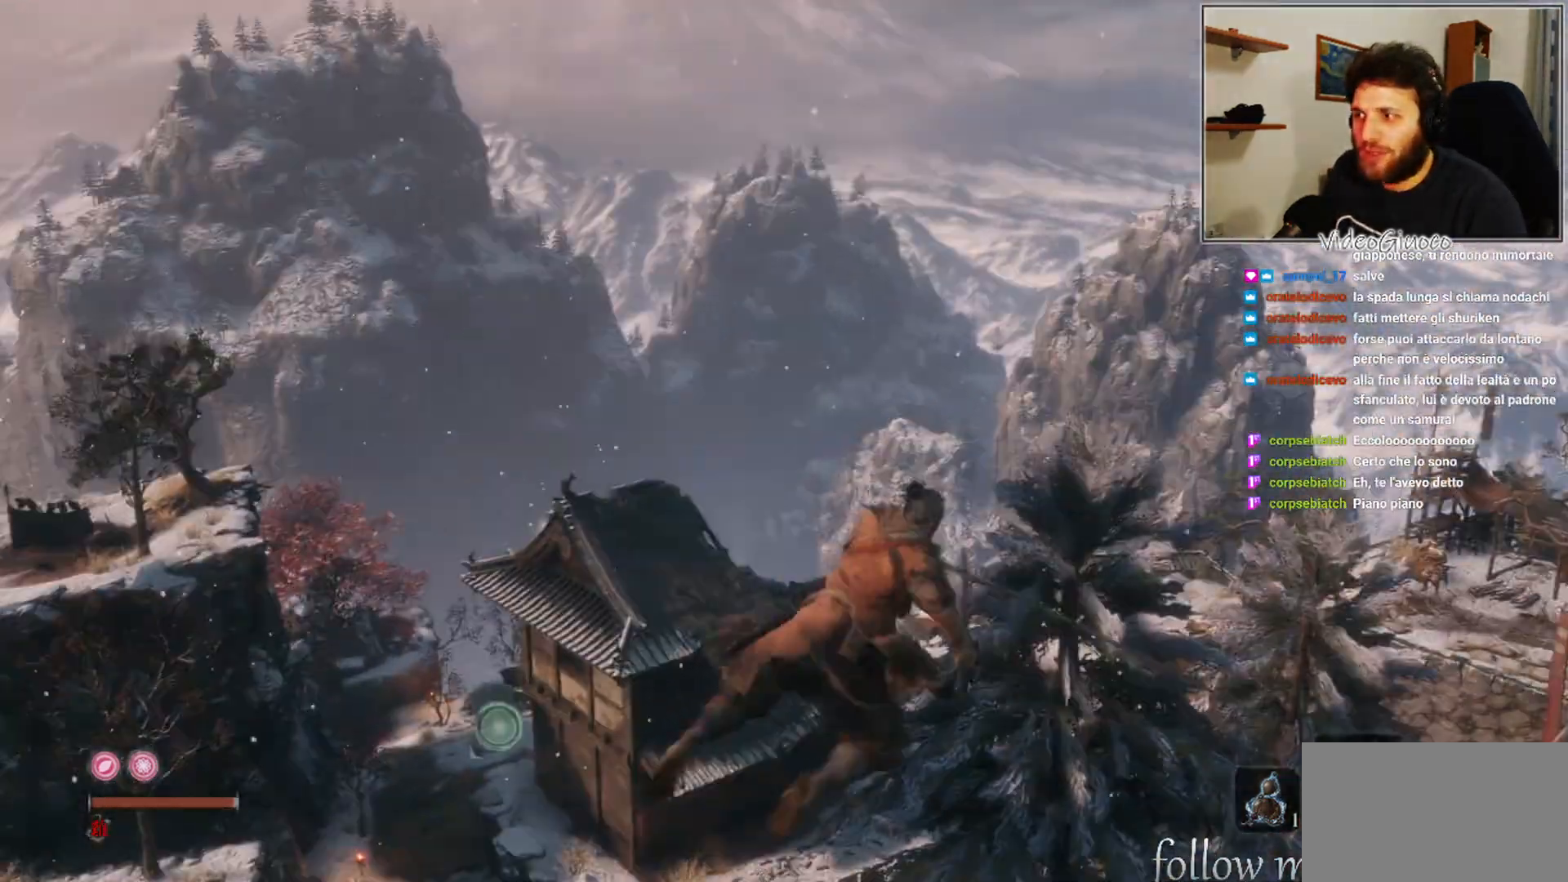
{"buttons": [], "left_stick": "right", "right_stick": "center", "events": [[133, "right_stick", "down-left"], [300, "right_stick", "center"]]}
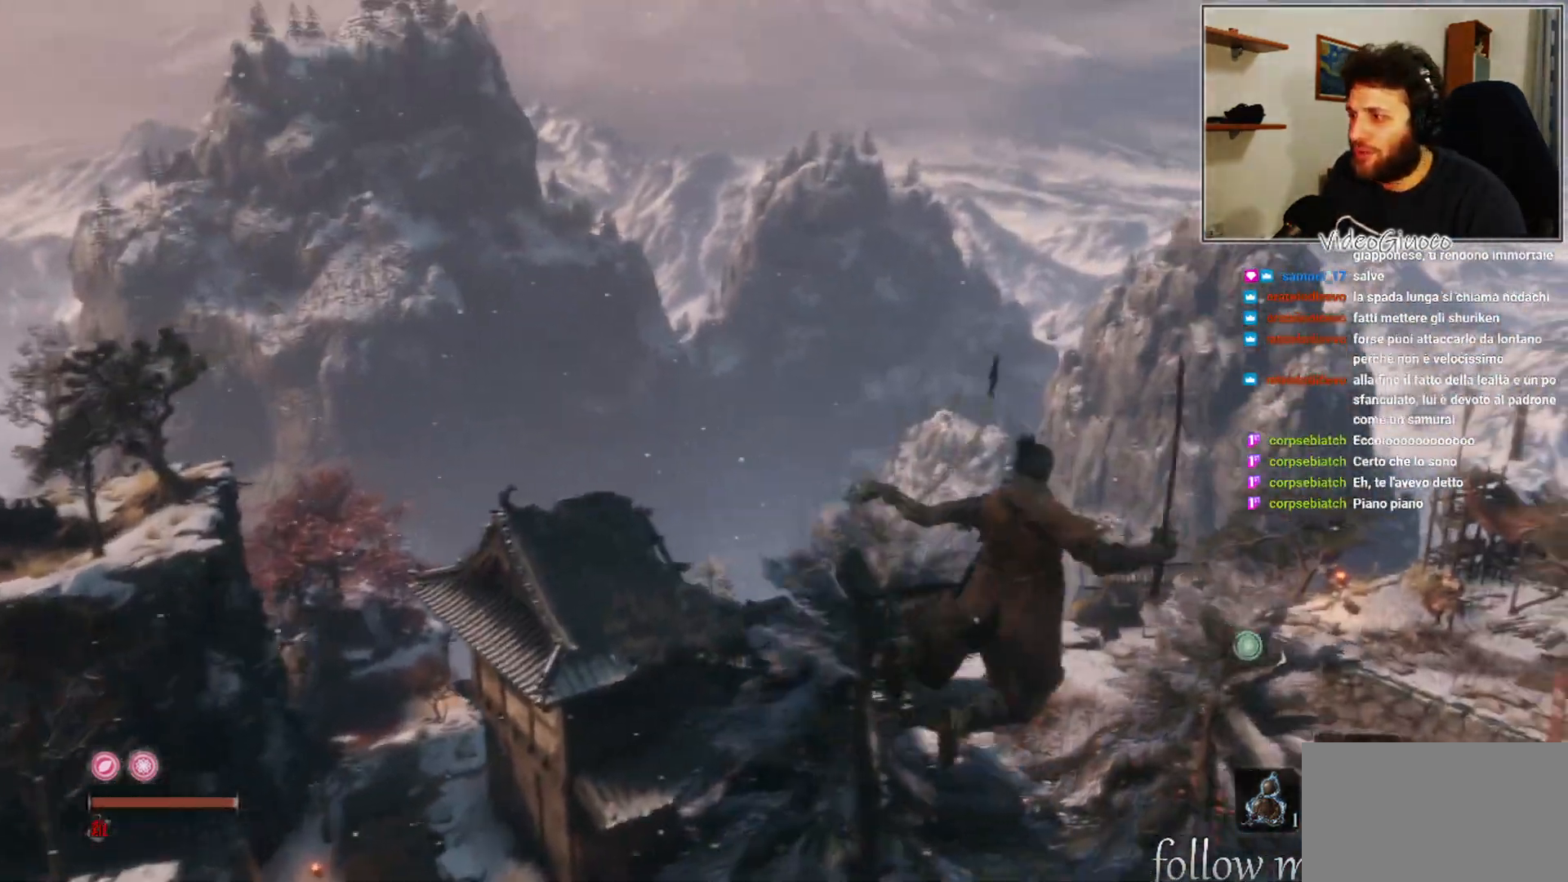
{"buttons": [], "left_stick": "right", "right_stick": "right", "events": [[67, "right_stick", "down-left"], [267, "right_stick", "center"], [417, "right_stick", "right"]]}
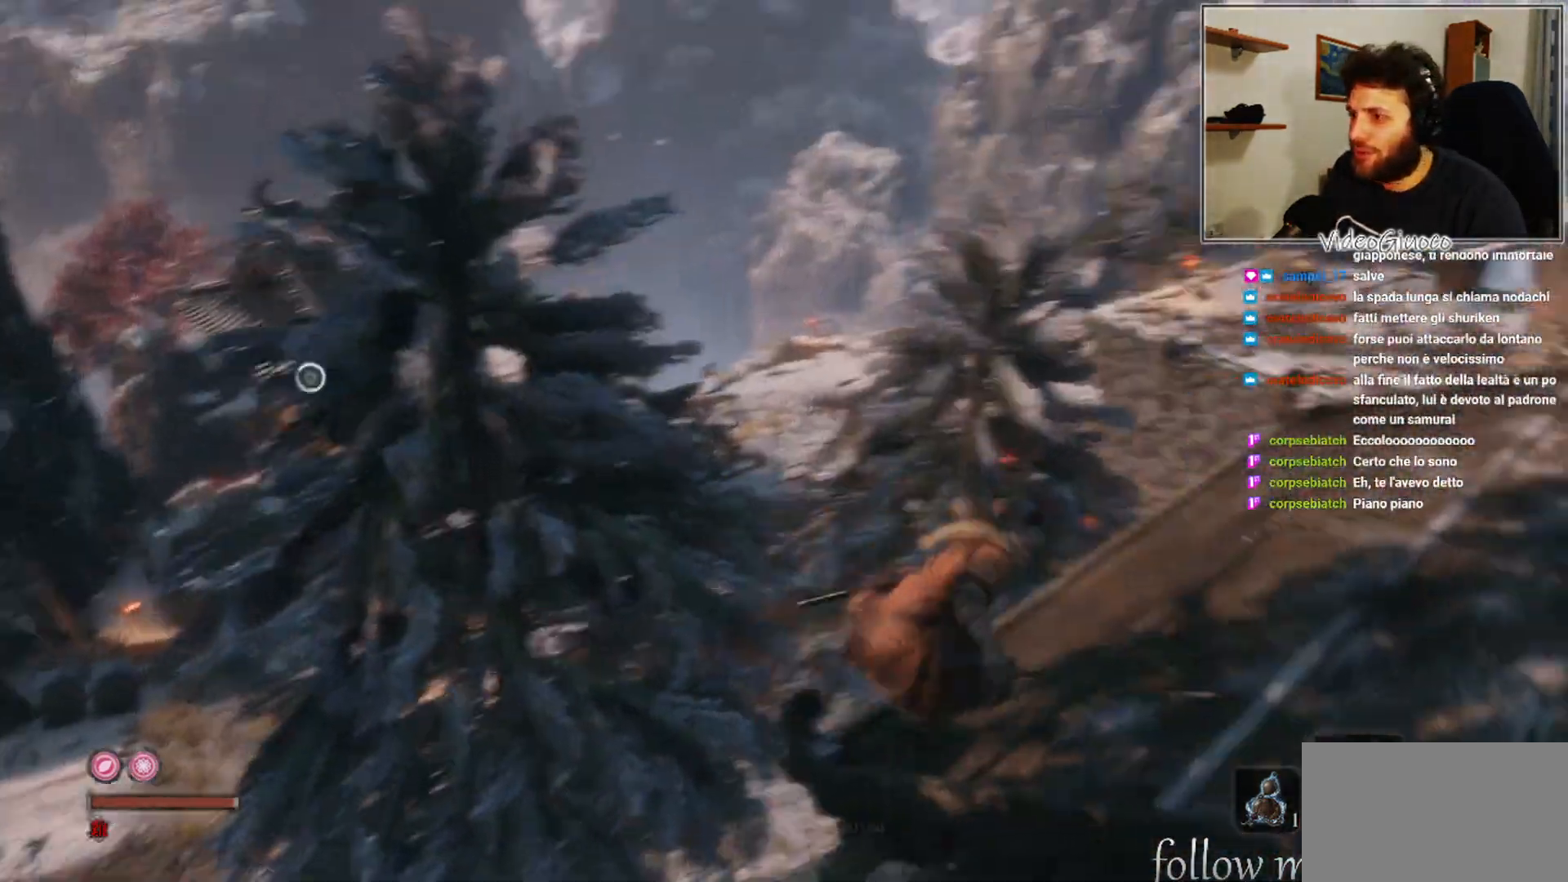
{"buttons": [], "left_stick": "up-right", "right_stick": "center", "events": [[167, "right_stick", "center"], [233, "left_stick", "up-right"]]}
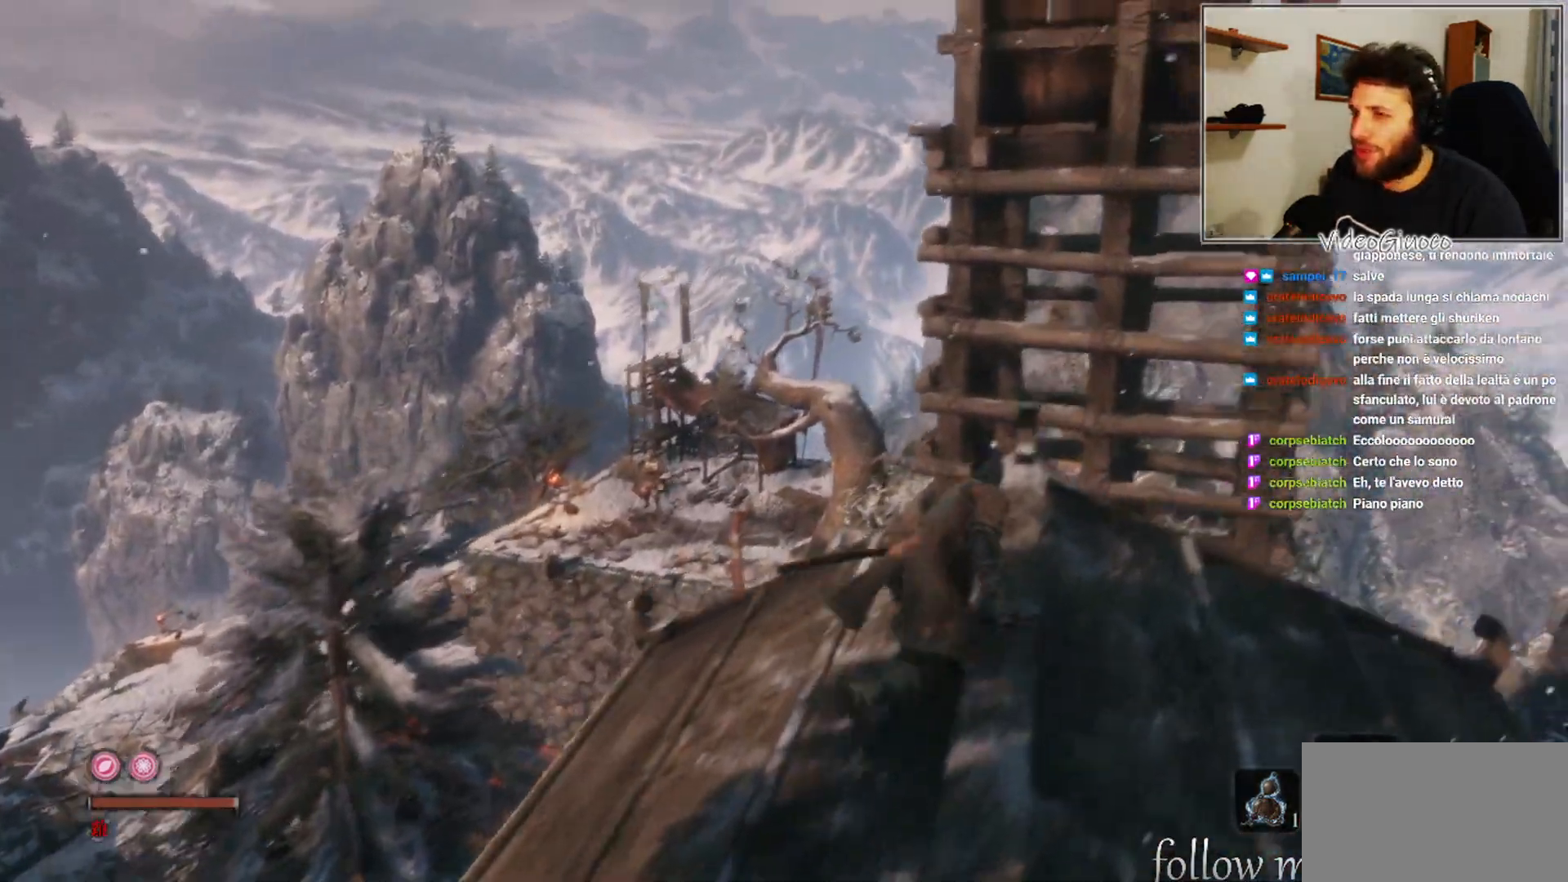
{"buttons": [], "left_stick": "center", "right_stick": "center", "events": [[150, "right_stick", "up-right"], [167, "left_stick", "up"], [283, "right_stick", "center"], [300, "left_stick", "center"]]}
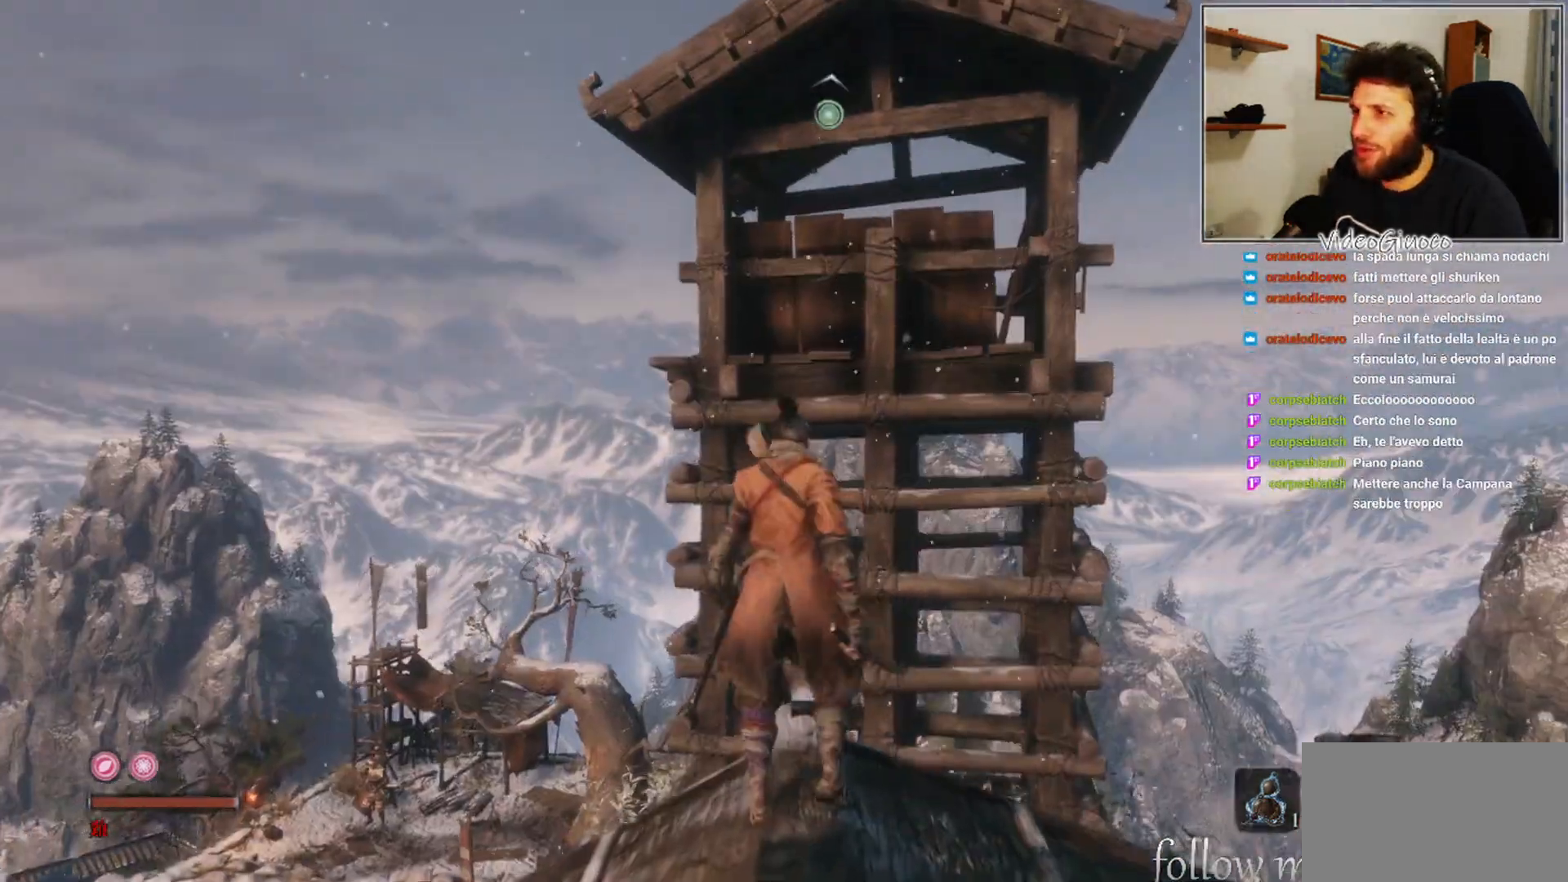
{"buttons": ["L2"], "left_stick": "center", "right_stick": "center", "events": [[167, "A", "down"], [467, "A", "up"], [500, "L2", "down"]]}
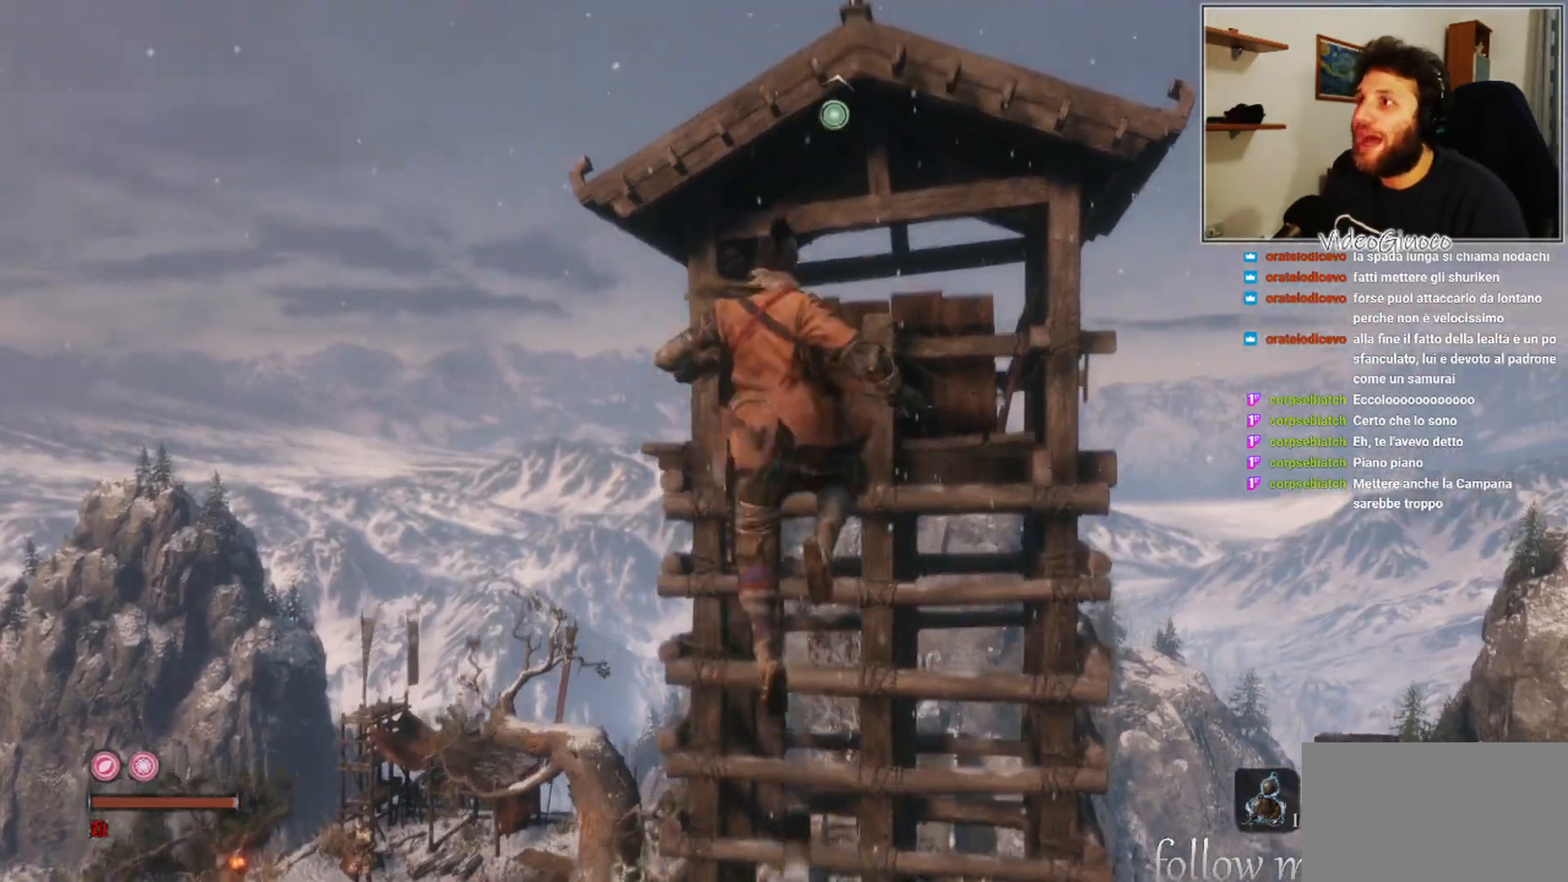
{"buttons": [], "left_stick": "up", "right_stick": "center", "events": [[133, "L2", "up"], [483, "left_stick", "up"]]}
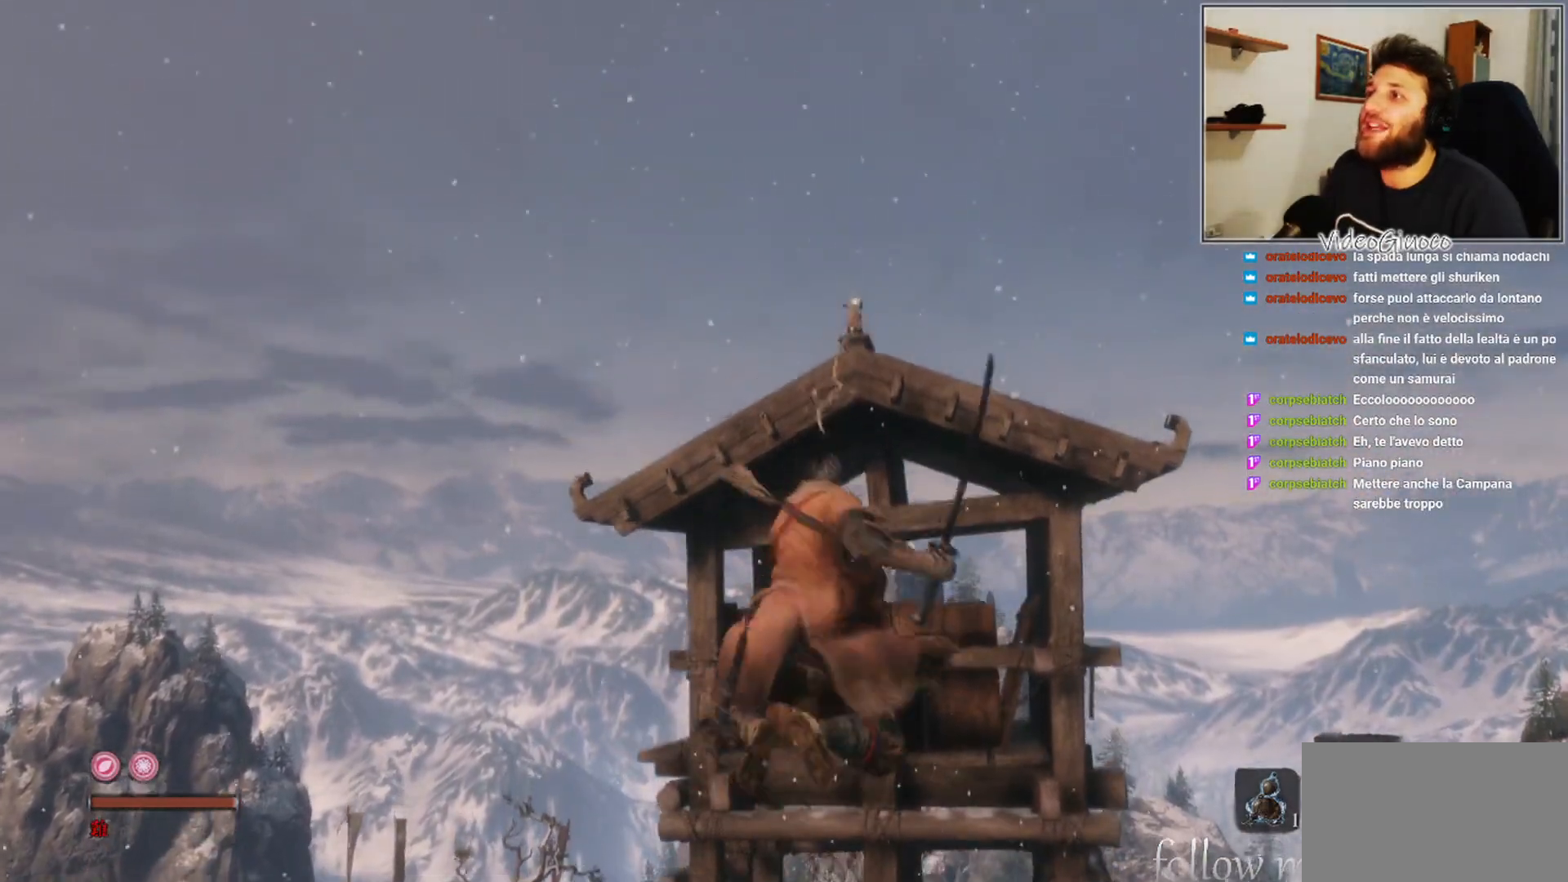
{"buttons": [], "left_stick": "up-right", "right_stick": "center", "events": [[117, "left_stick", "up-right"], [167, "right_stick", "down-left"], [467, "right_stick", "center"]]}
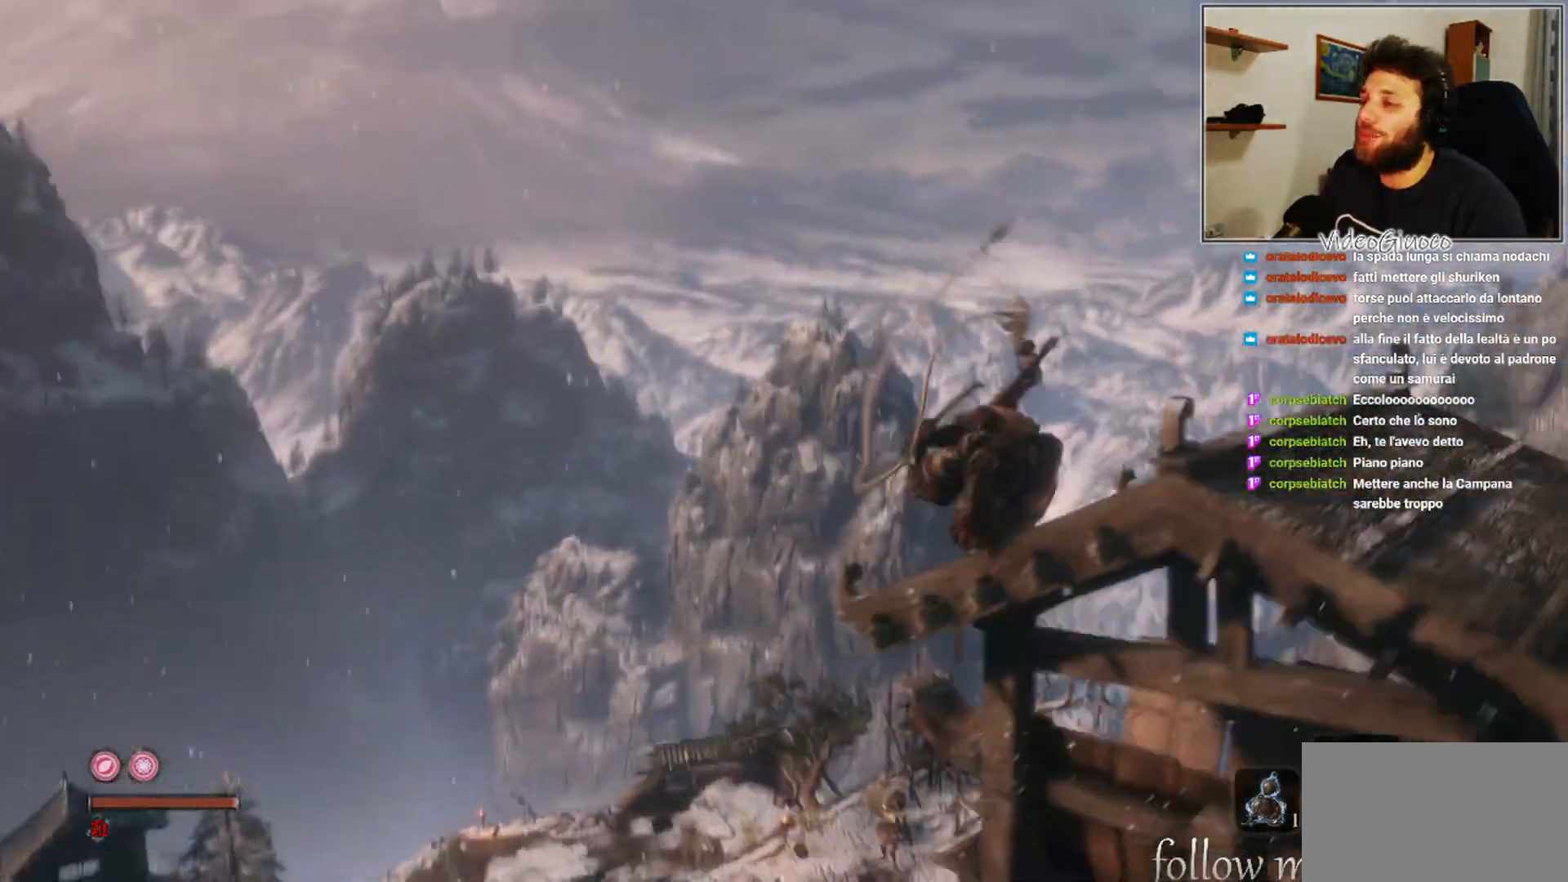
{"buttons": [], "left_stick": "up-right", "right_stick": "down", "events": [[200, "right_stick", "down"]]}
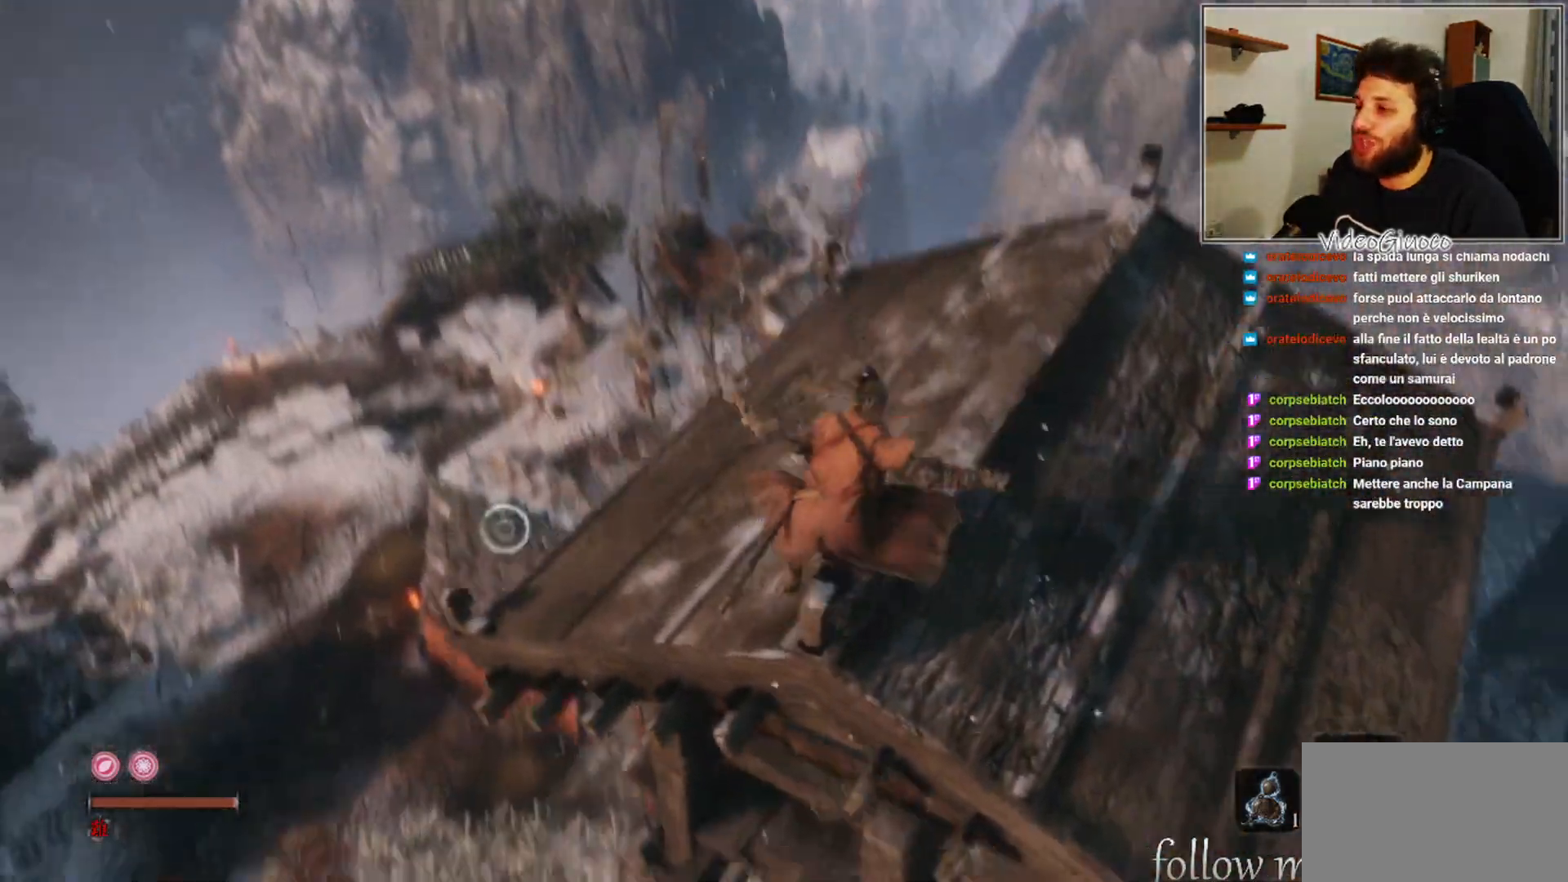
{"buttons": [], "left_stick": "up", "right_stick": "down", "events": [[33, "right_stick", "center"], [250, "right_stick", "down"], [400, "left_stick", "up"]]}
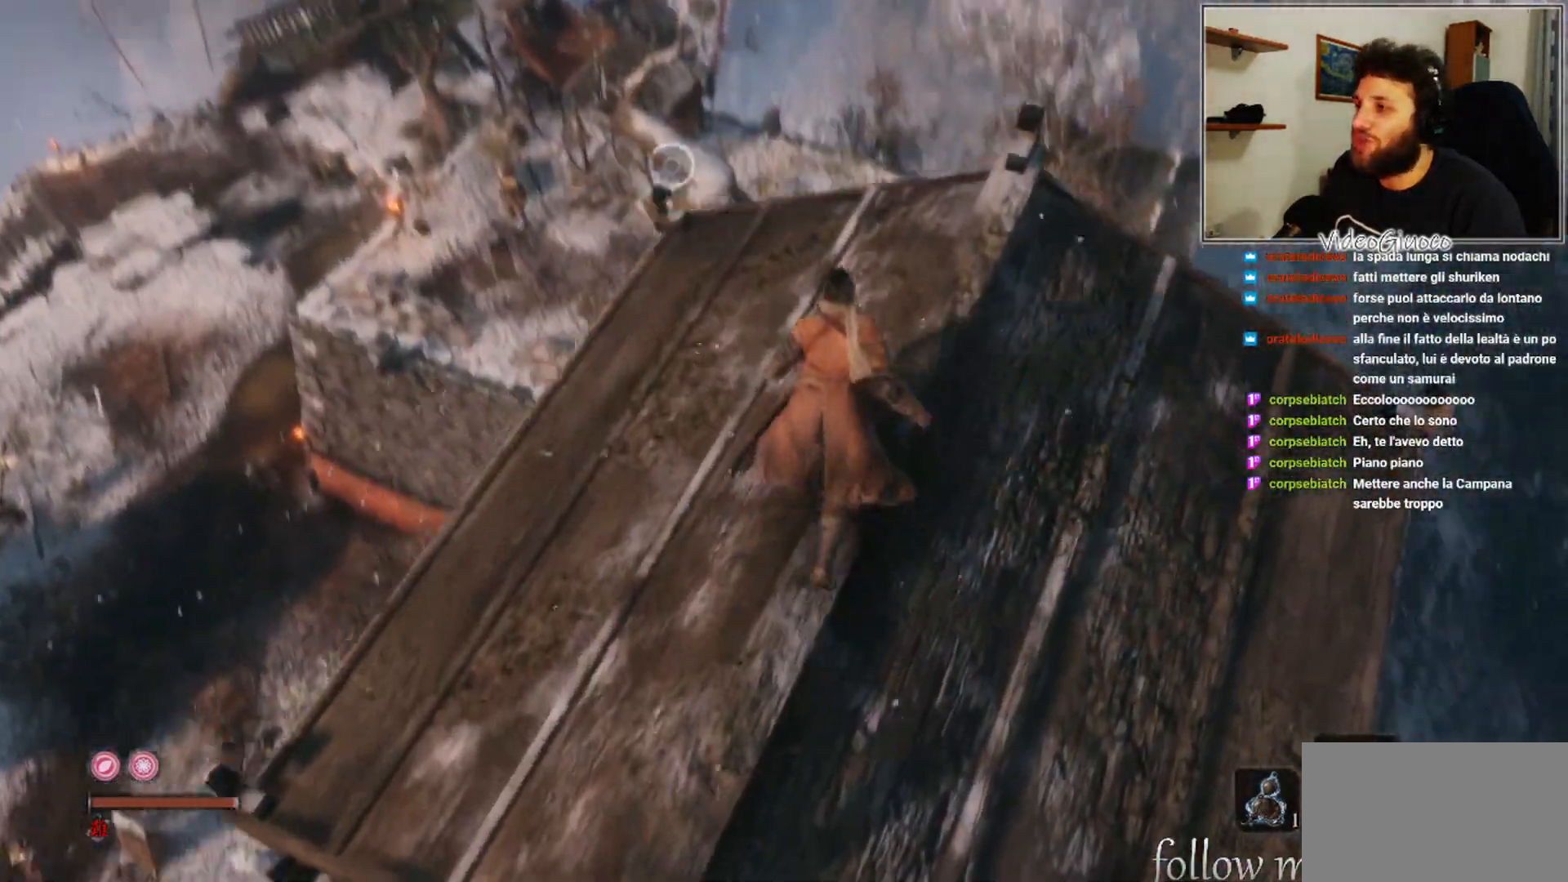
{"buttons": [], "left_stick": "up", "right_stick": "center", "events": [[100, "right_stick", "center"]]}
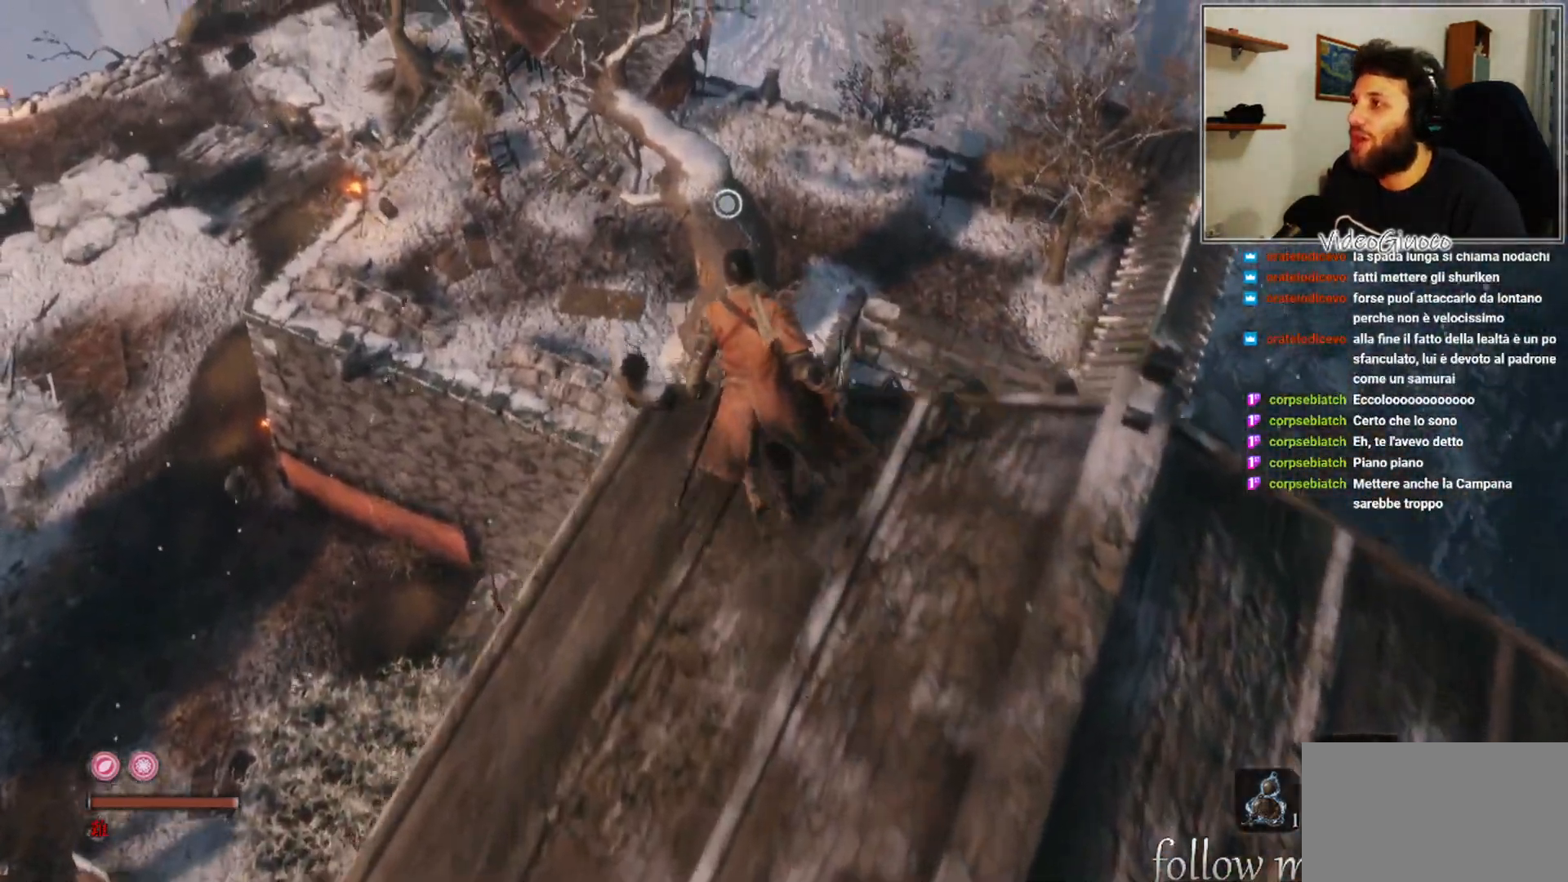
{"buttons": ["A"], "left_stick": "up", "right_stick": "center", "events": [[67, "left_stick", "center"], [333, "left_stick", "up"], [417, "A", "down"]]}
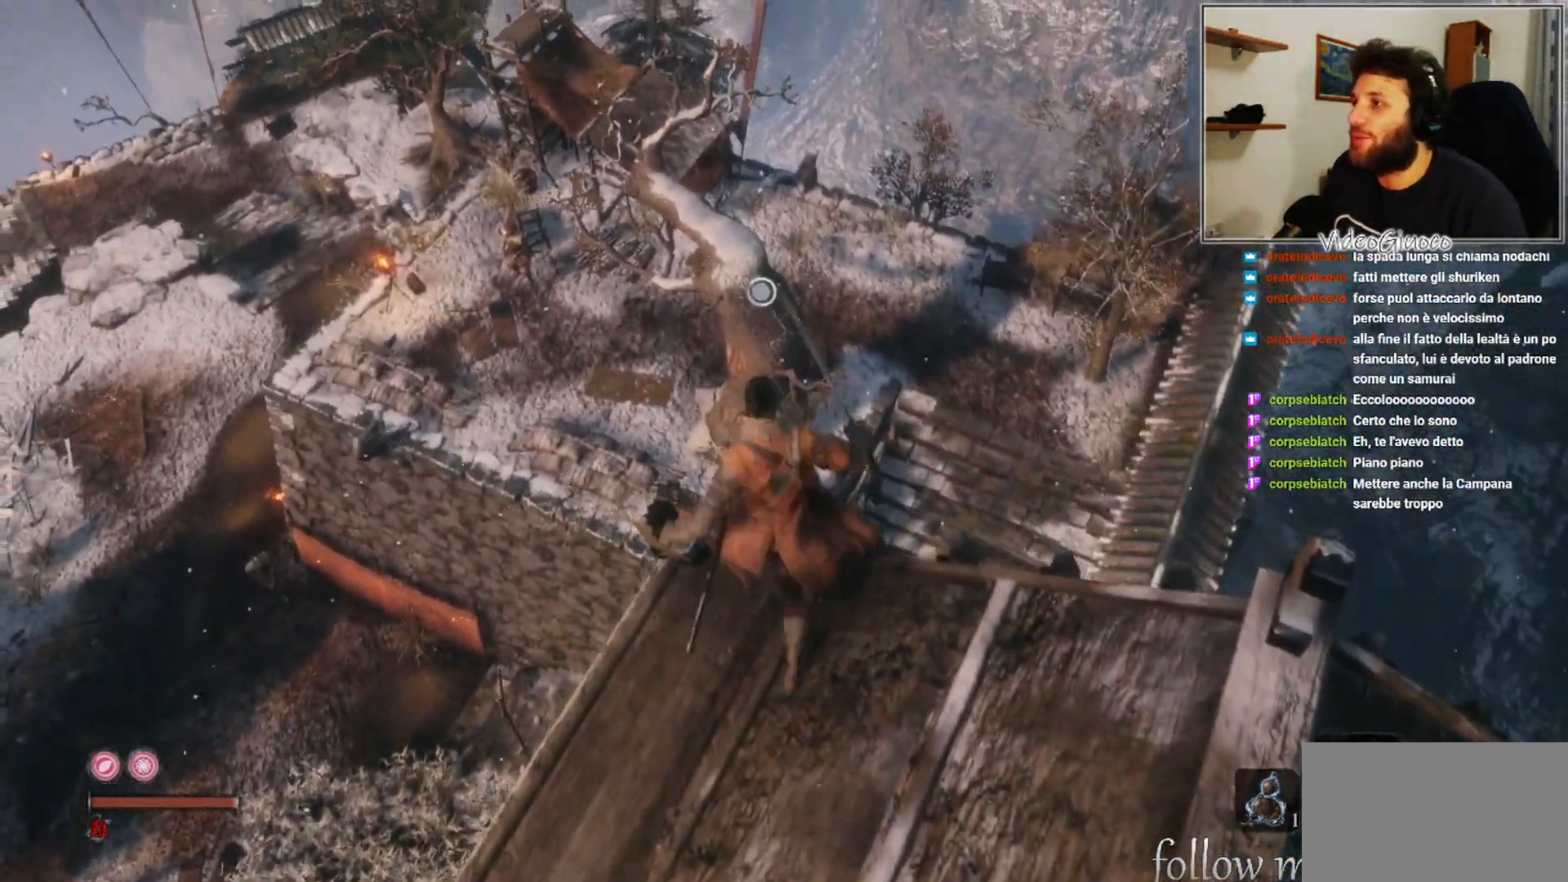
{"buttons": [], "left_stick": "up", "right_stick": "center", "events": [[300, "A", "up"]]}
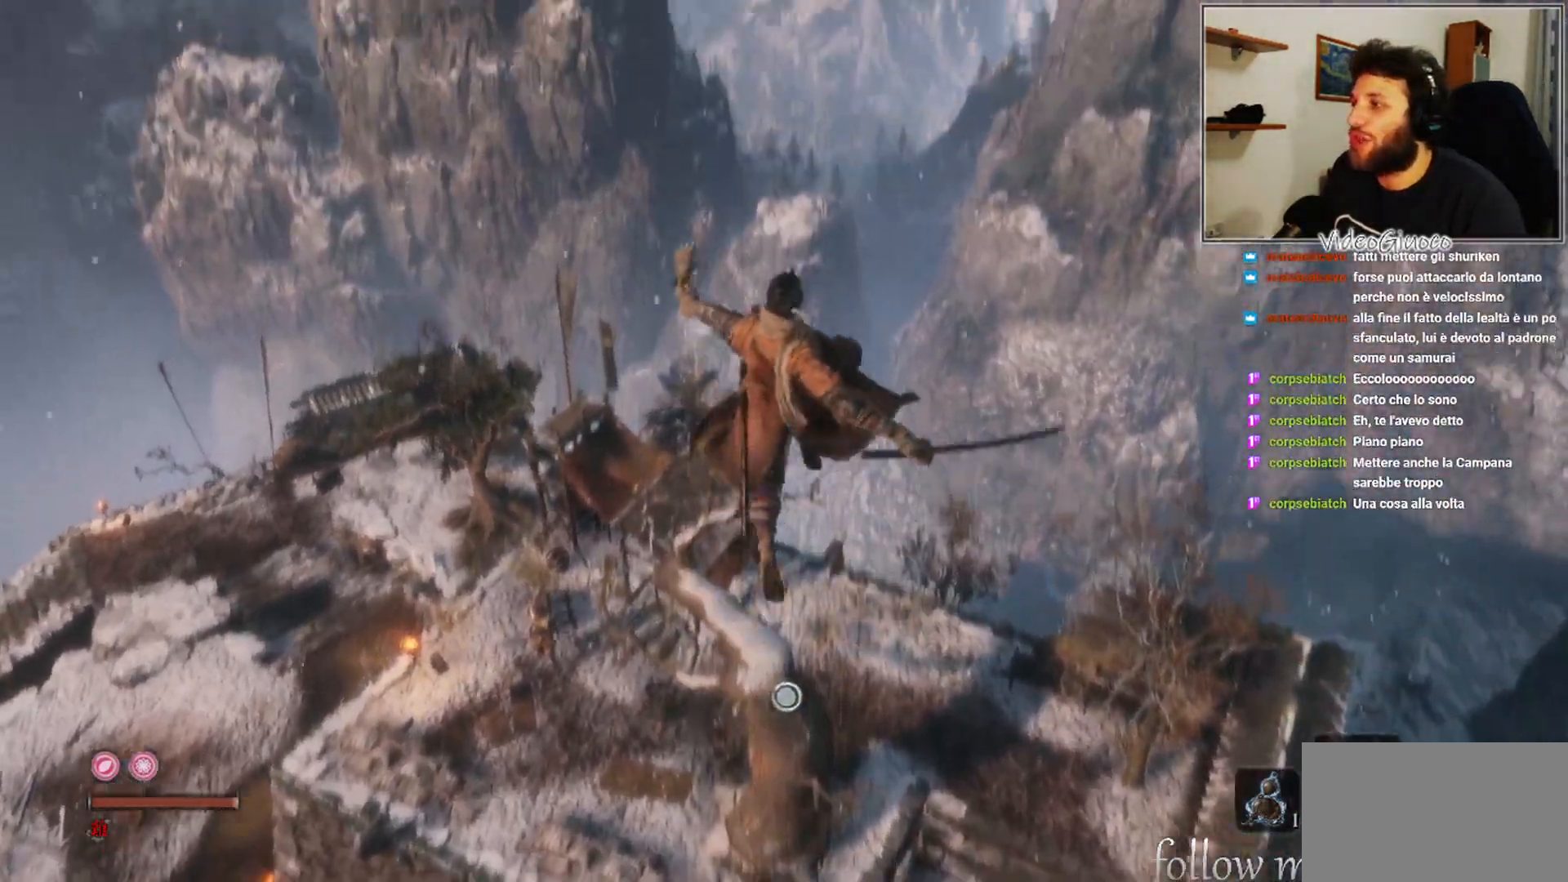
{"buttons": ["L2"], "left_stick": "up-right", "right_stick": "center", "events": [[50, "right_stick", "down-left"], [167, "left_stick", "up-right"], [233, "right_stick", "center"], [483, "L2", "down"]]}
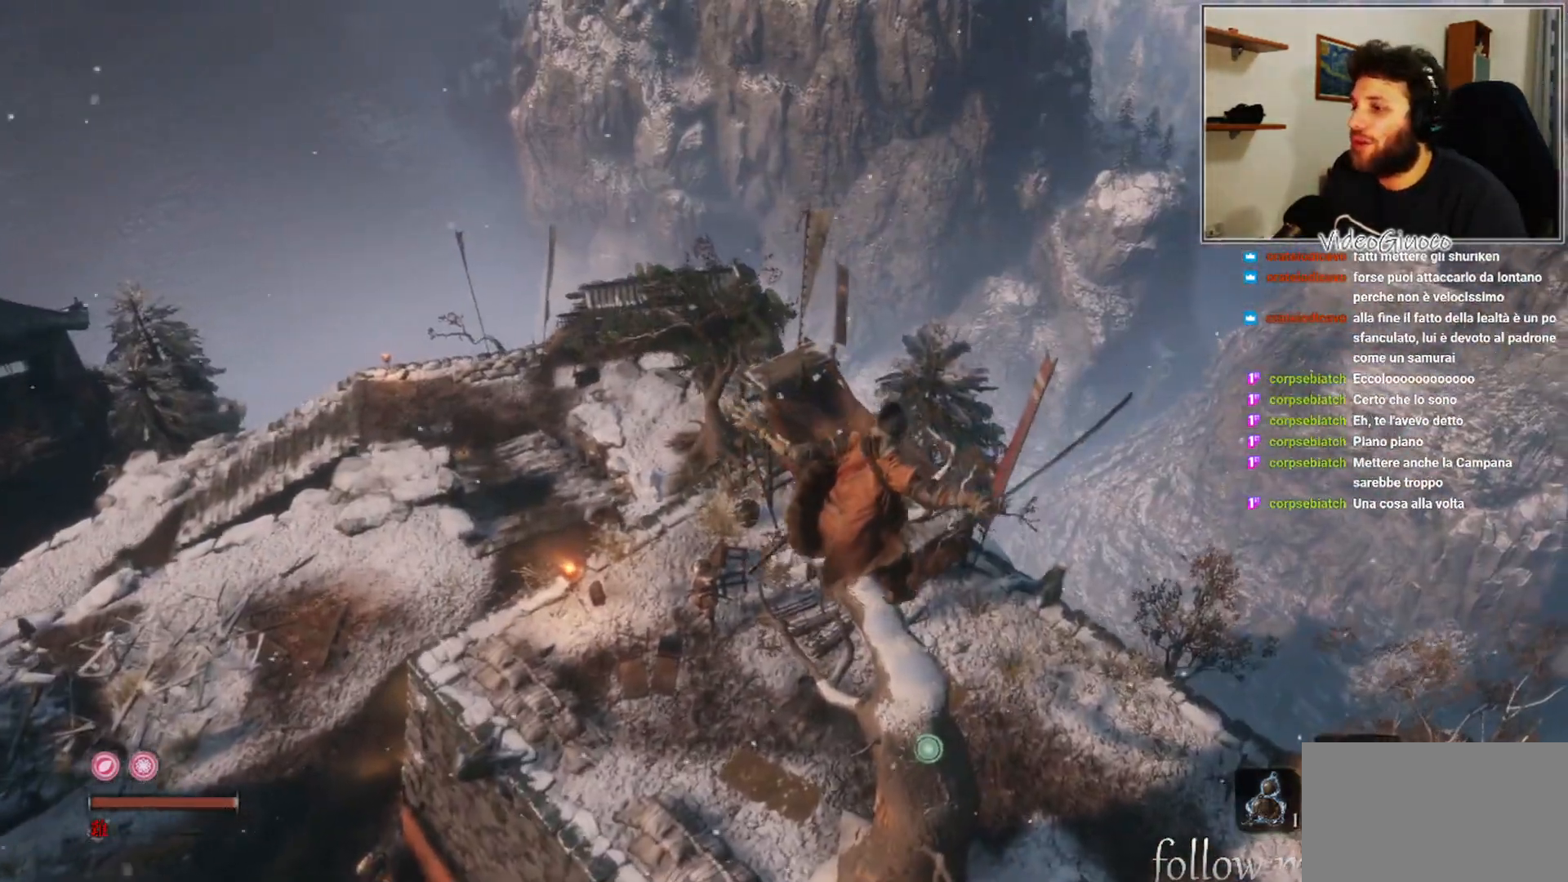
{"buttons": [], "left_stick": "up-right", "right_stick": "center", "events": [[117, "L2", "up"]]}
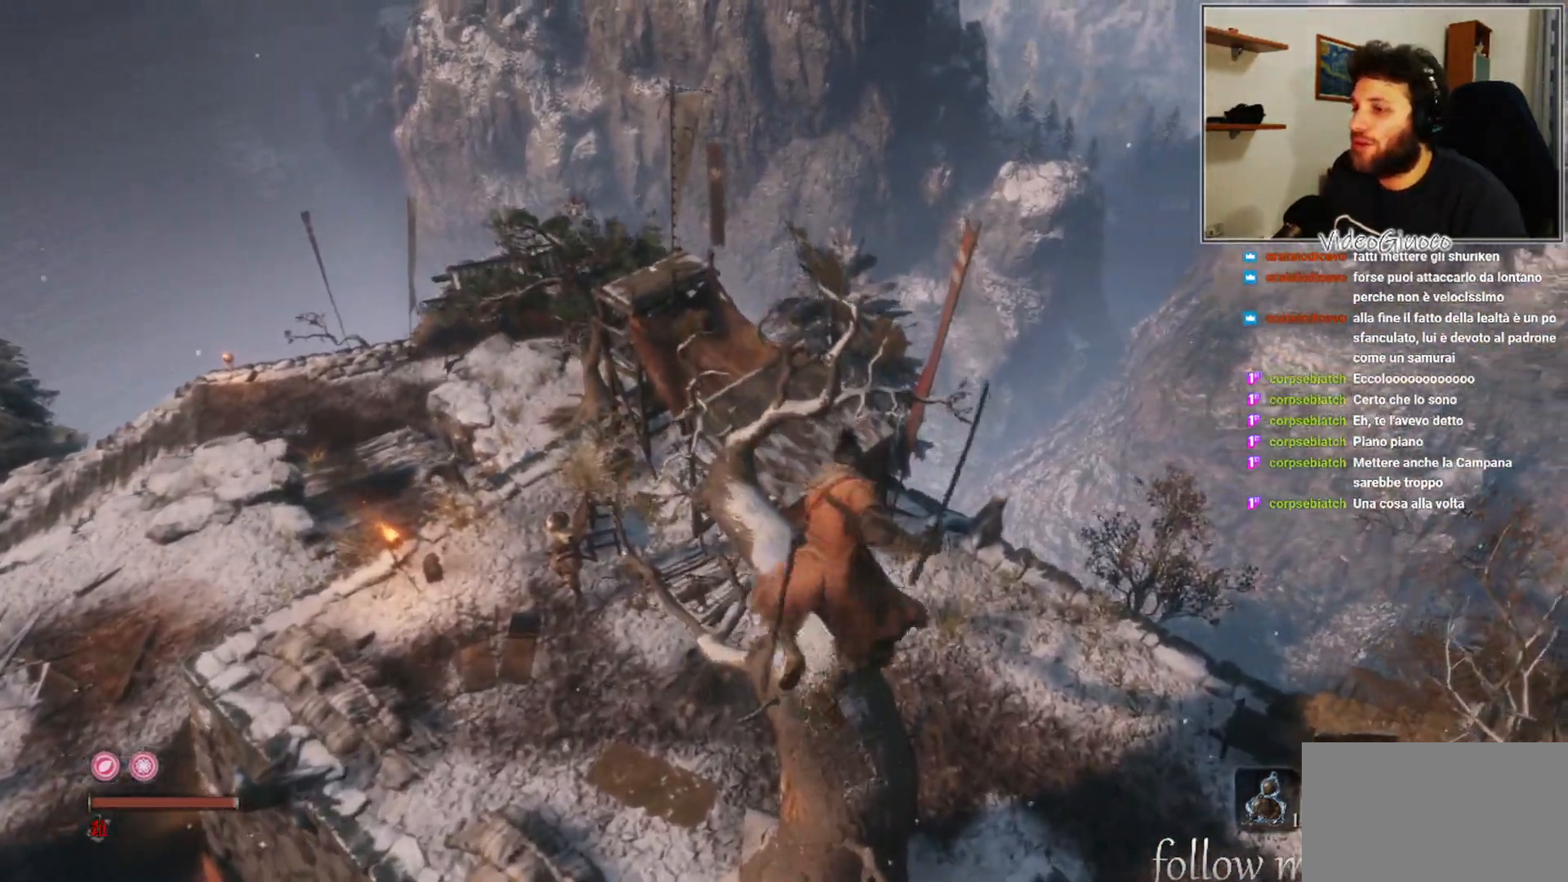
{"buttons": [], "left_stick": "center", "right_stick": "center", "events": [[367, "left_stick", "center"]]}
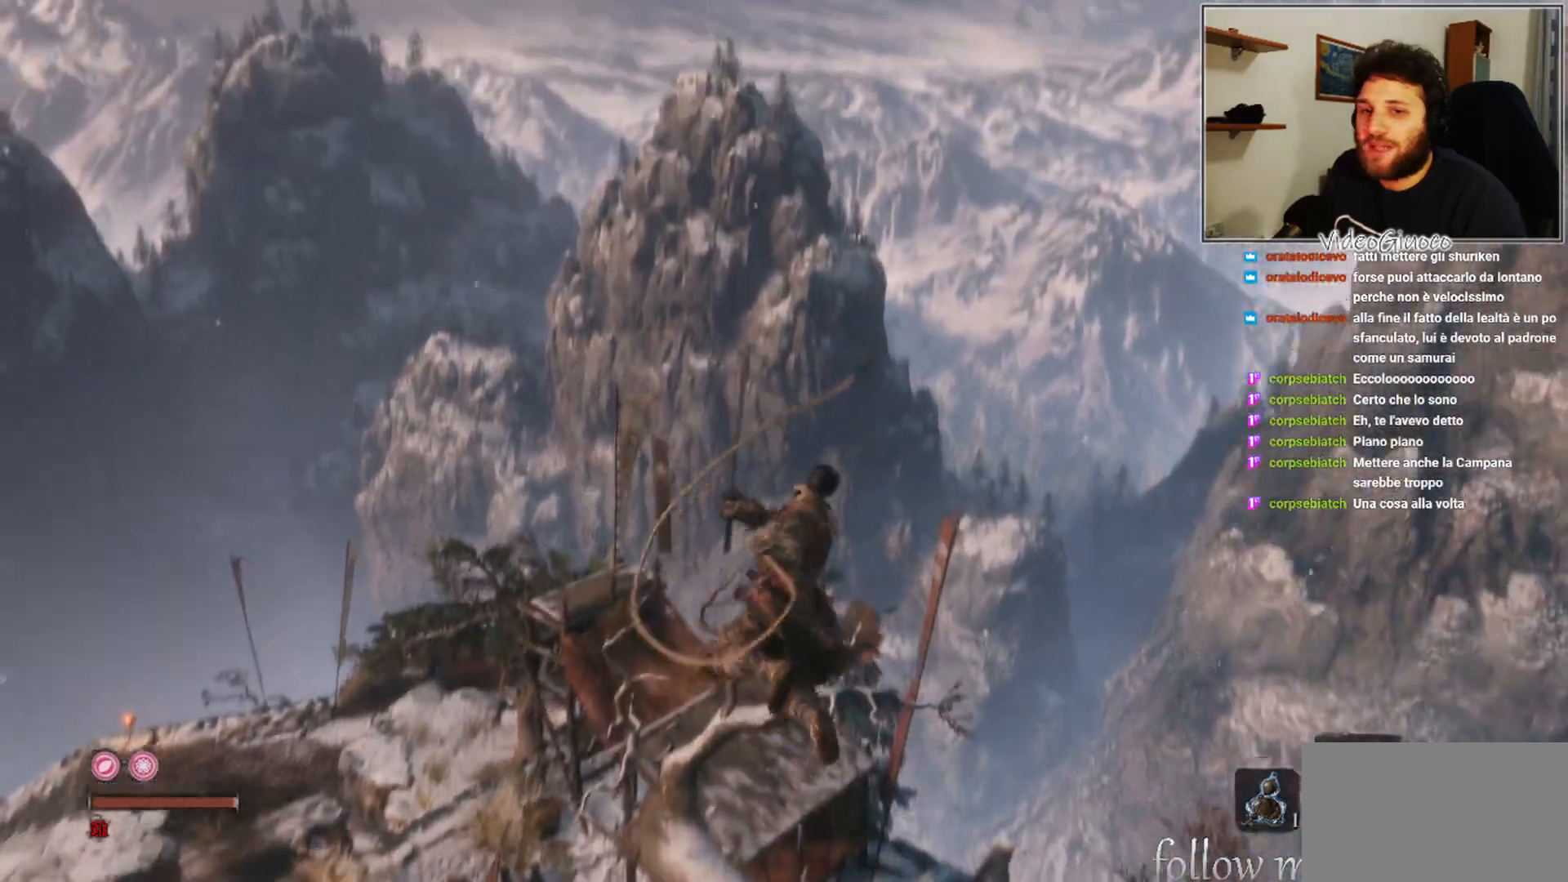
{"buttons": [], "left_stick": "center", "right_stick": "left", "events": [[350, "right_stick", "left"]]}
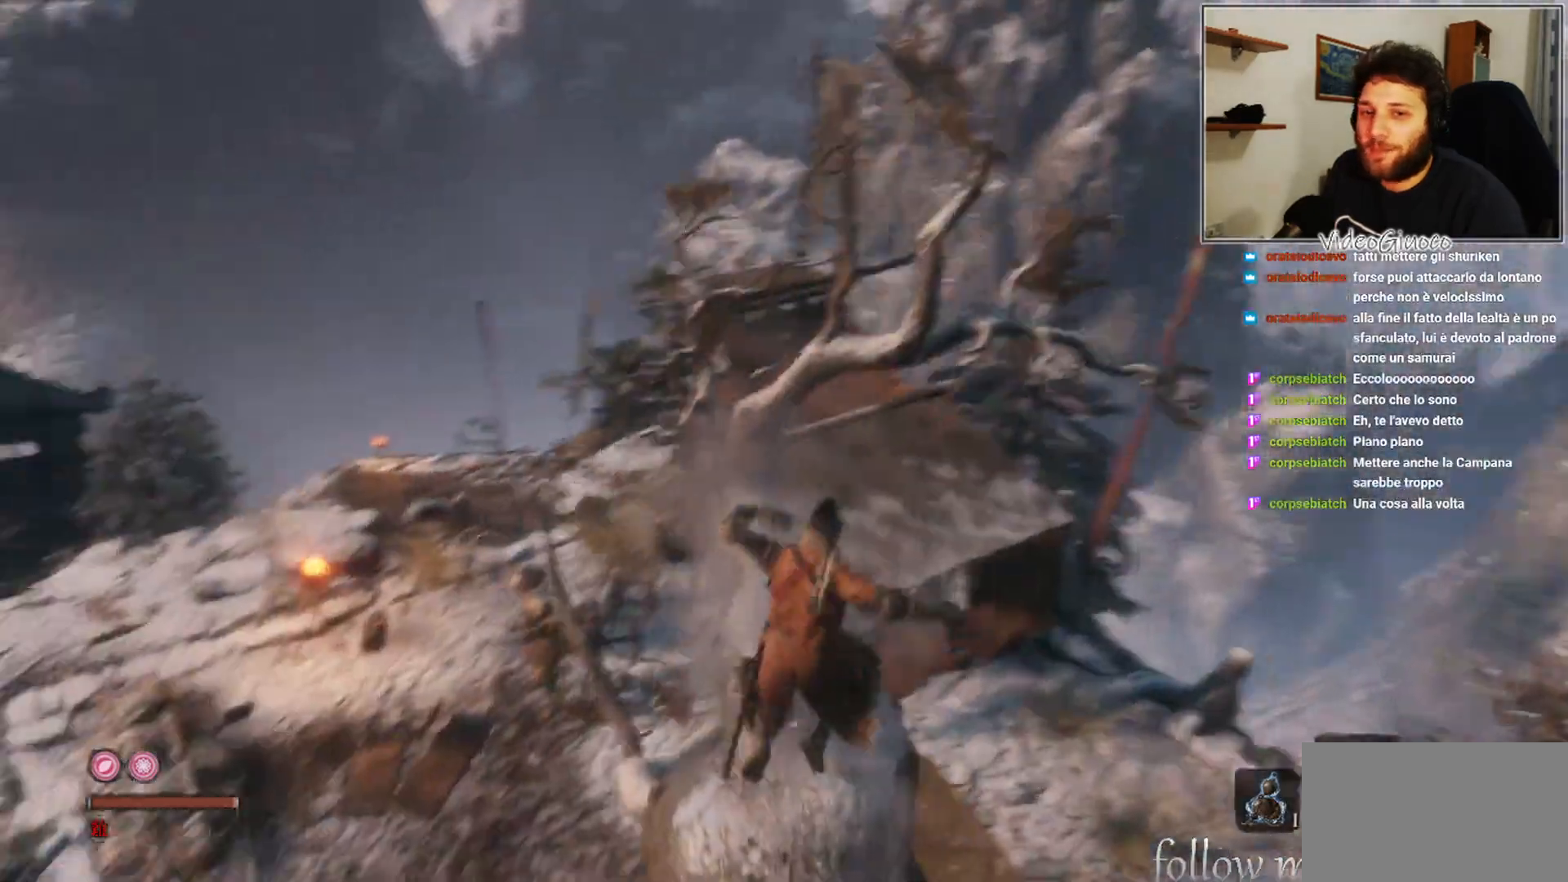
{"buttons": [], "left_stick": "up-right", "right_stick": "down", "events": [[117, "left_stick", "up"], [133, "right_stick", "center"], [483, "right_stick", "down"], [500, "left_stick", "up-right"]]}
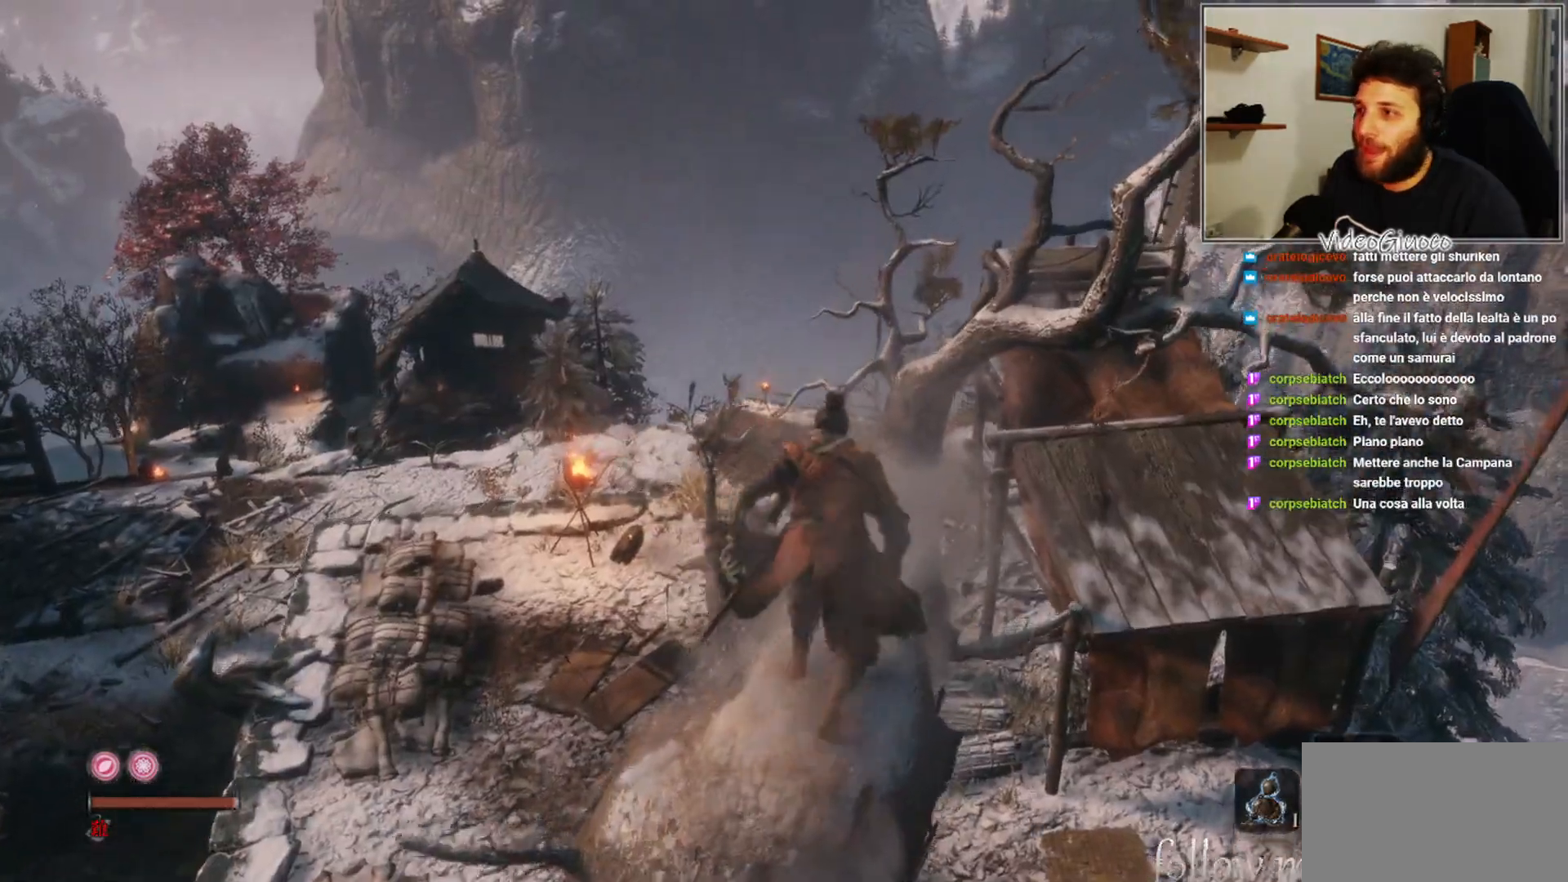
{"buttons": [], "left_stick": "center", "right_stick": "center", "events": [[233, "left_stick", "center"], [233, "right_stick", "center"]]}
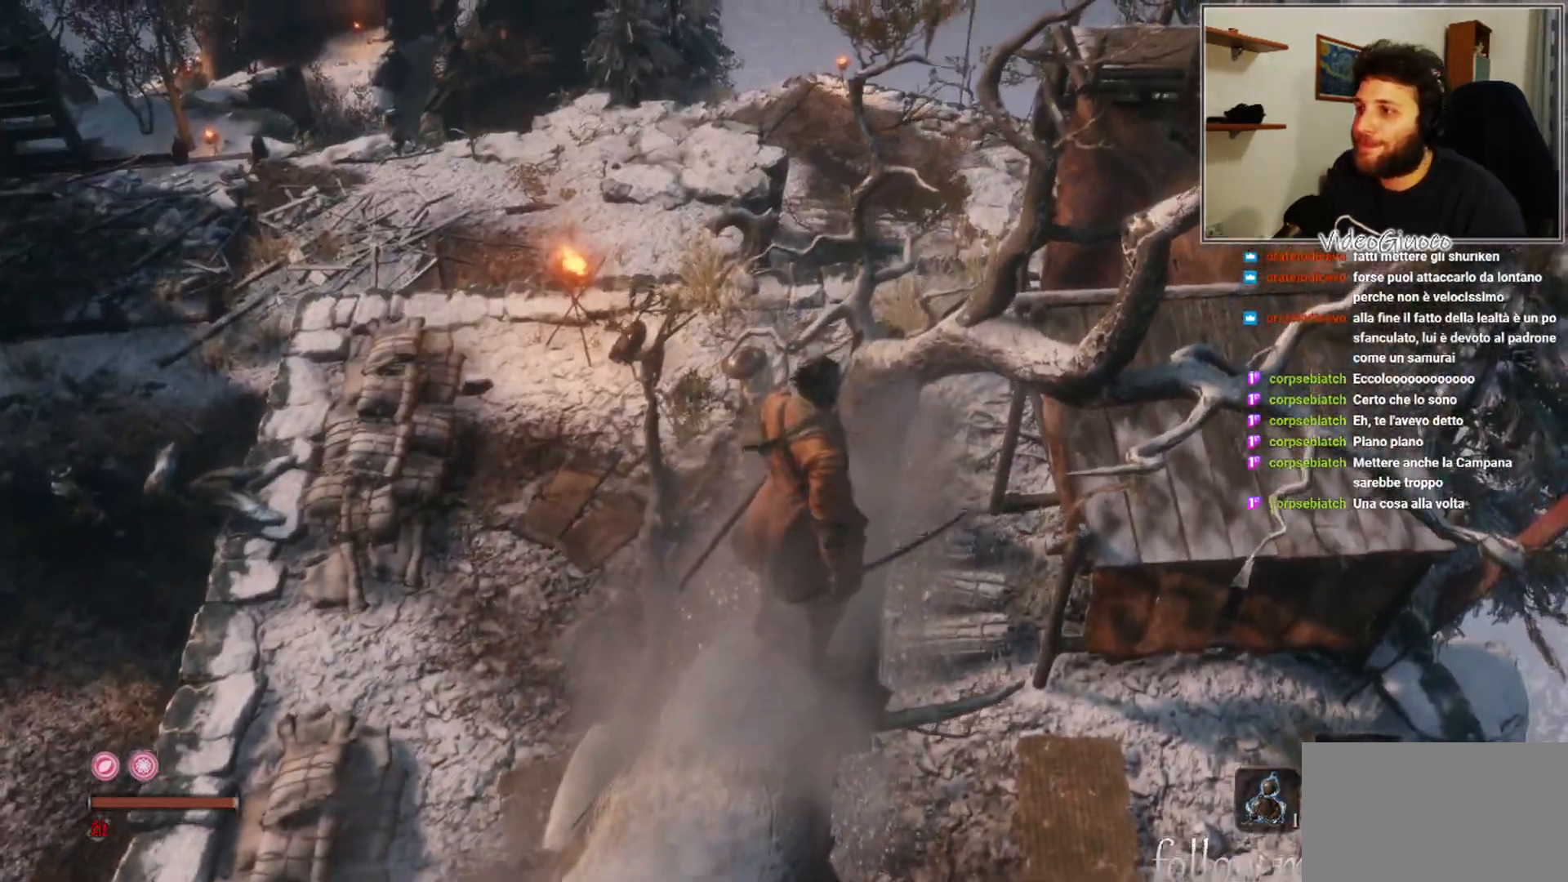
{"buttons": [], "left_stick": "center", "right_stick": "center", "events": []}
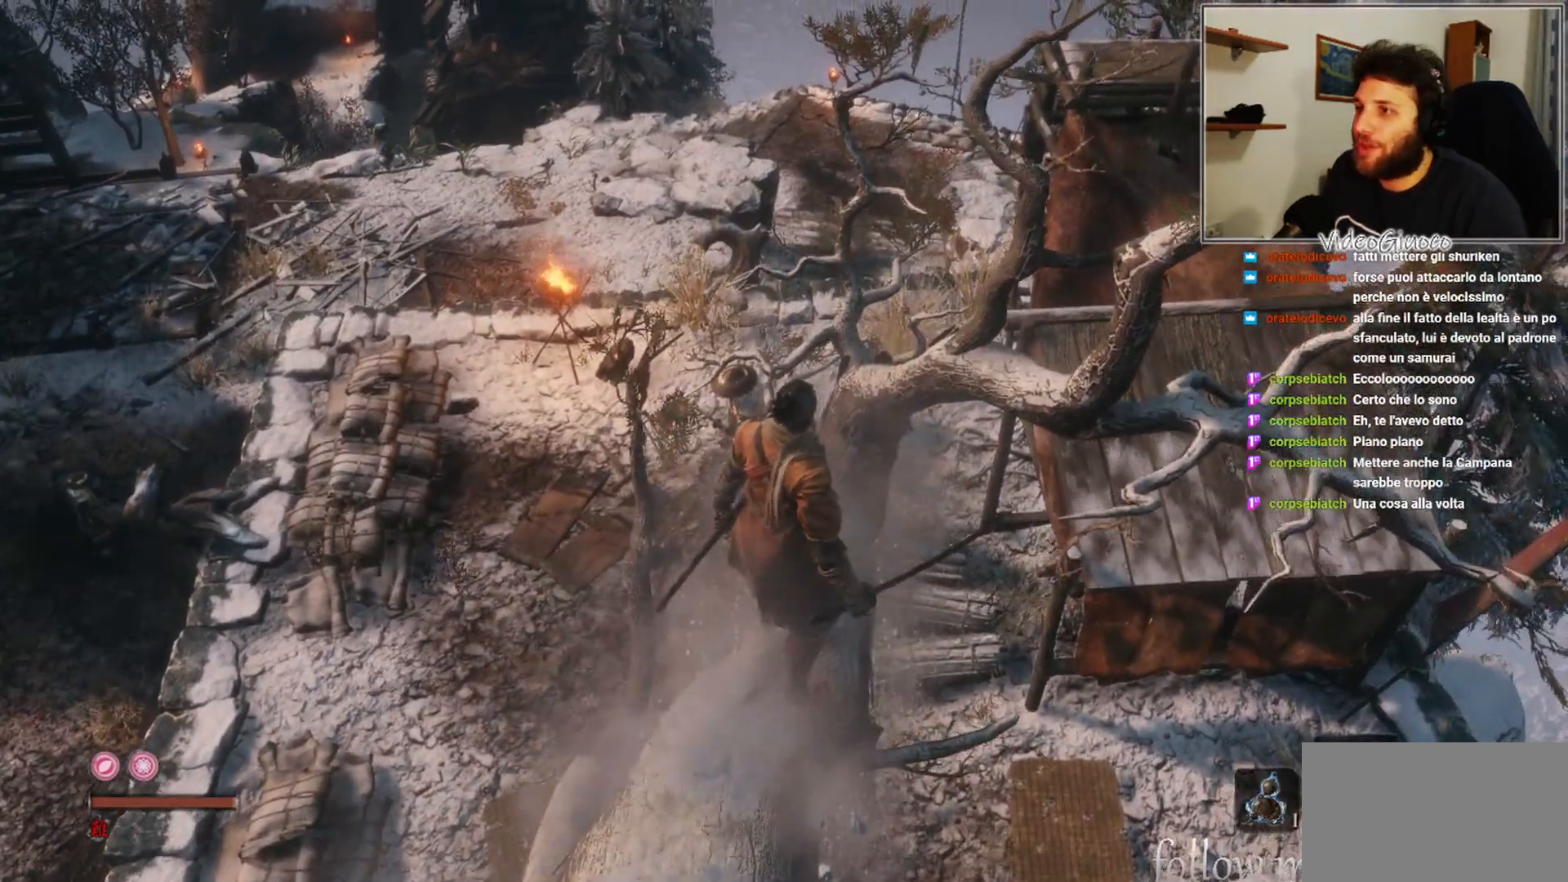
{"buttons": [], "left_stick": "center", "right_stick": "center", "events": []}
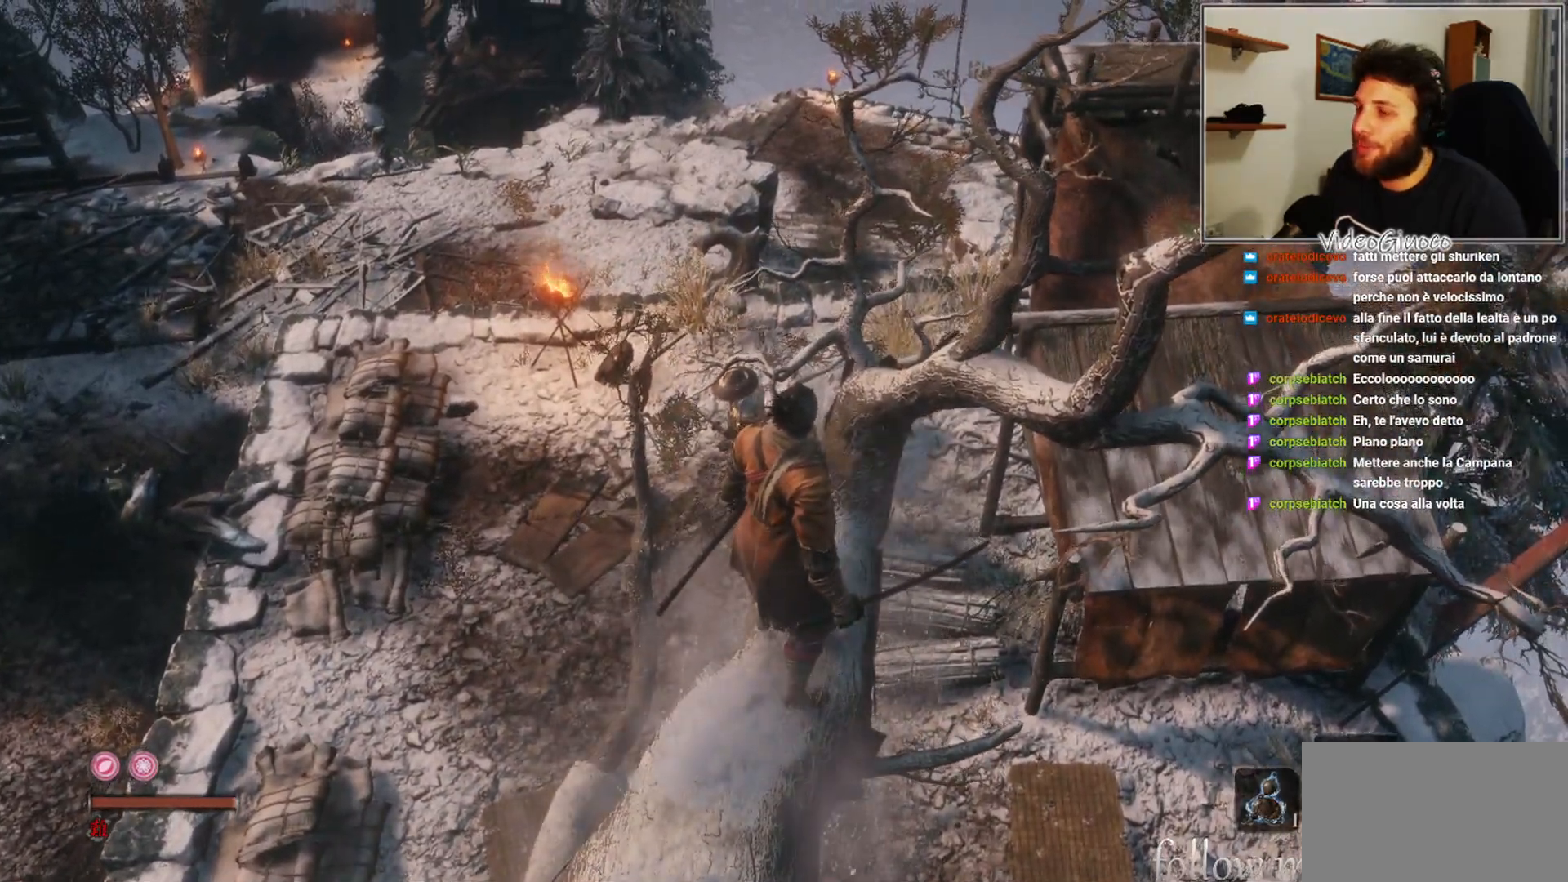
{"buttons": [], "left_stick": "center", "right_stick": "center", "events": [[100, "right_stick", "left"], [367, "right_stick", "center"]]}